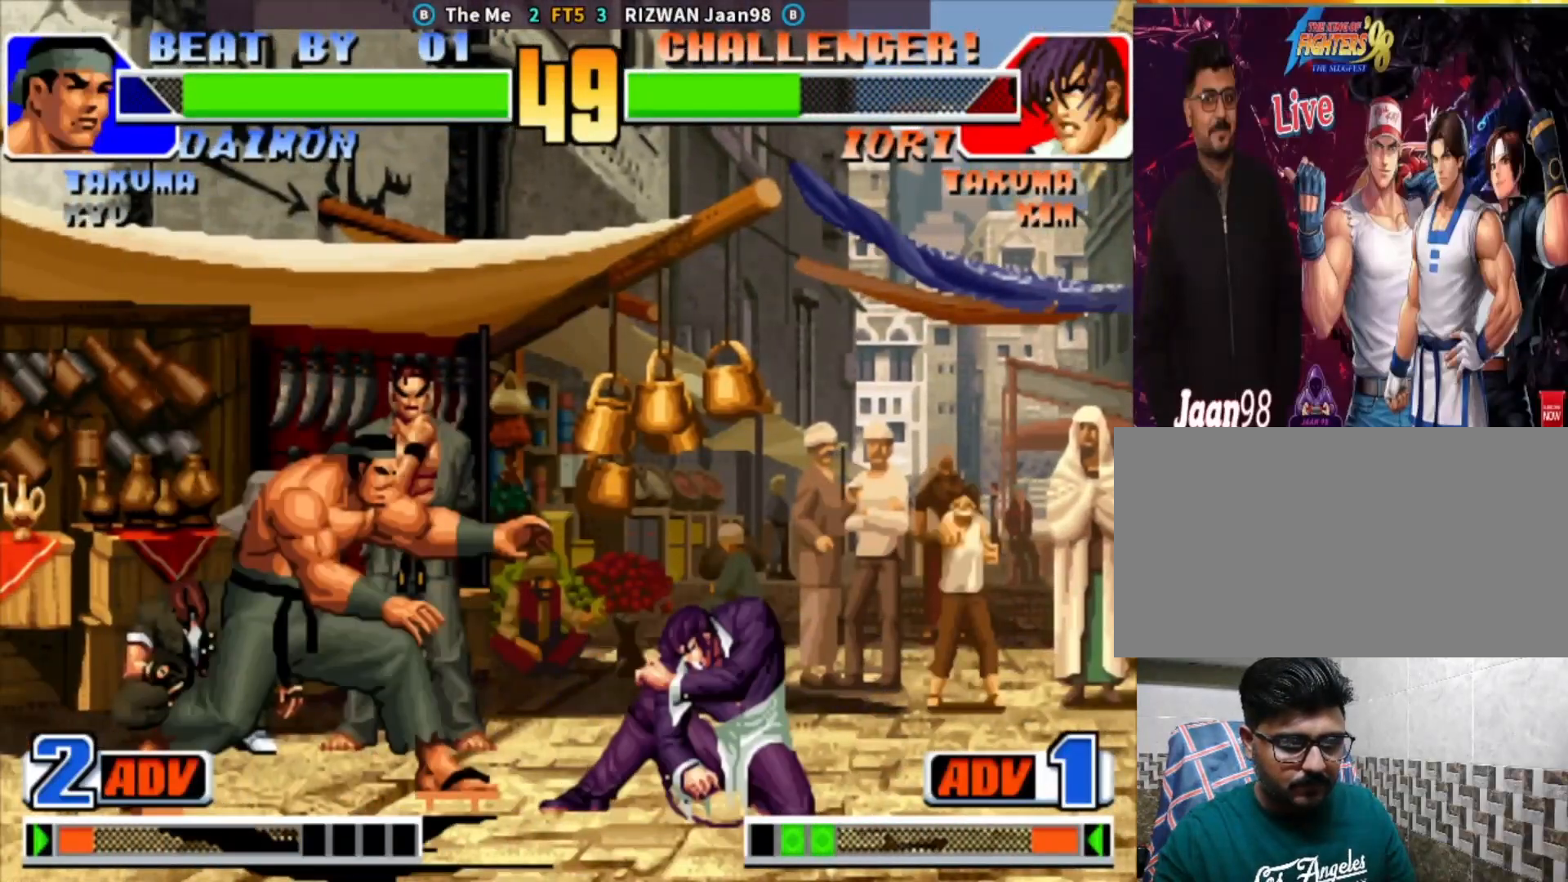
Gameplay with a controller (arcade stick); each line is a JSON object with the inputs held at the frame after it. "events" lists button and stick changes between this image and that frame as [ms after this image, input, new state], when the widget could be followed in between. Not read: L3 R3.
{"buttons": [], "left_stick": "down-right", "events": [[83, "CIRCLE", "down"], [83, "left_stick", "center"], [200, "CIRCLE", "up"], [283, "left_stick", "down-right"]]}
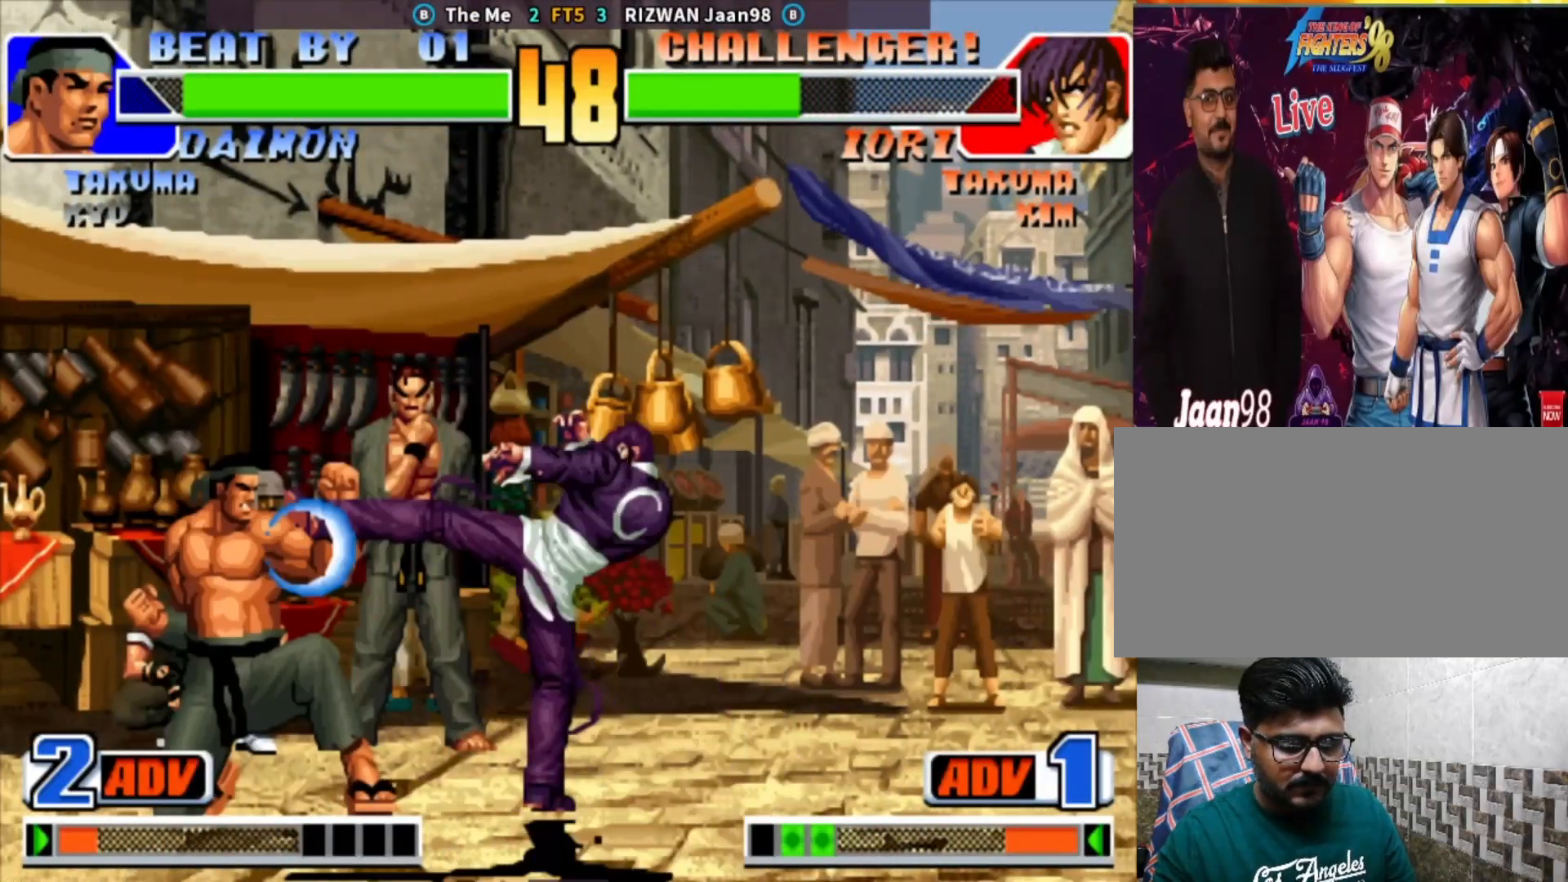
{"buttons": [], "left_stick": "down-right", "events": [[67, "left_stick", "center"], [333, "left_stick", "right"], [383, "left_stick", "down-right"]]}
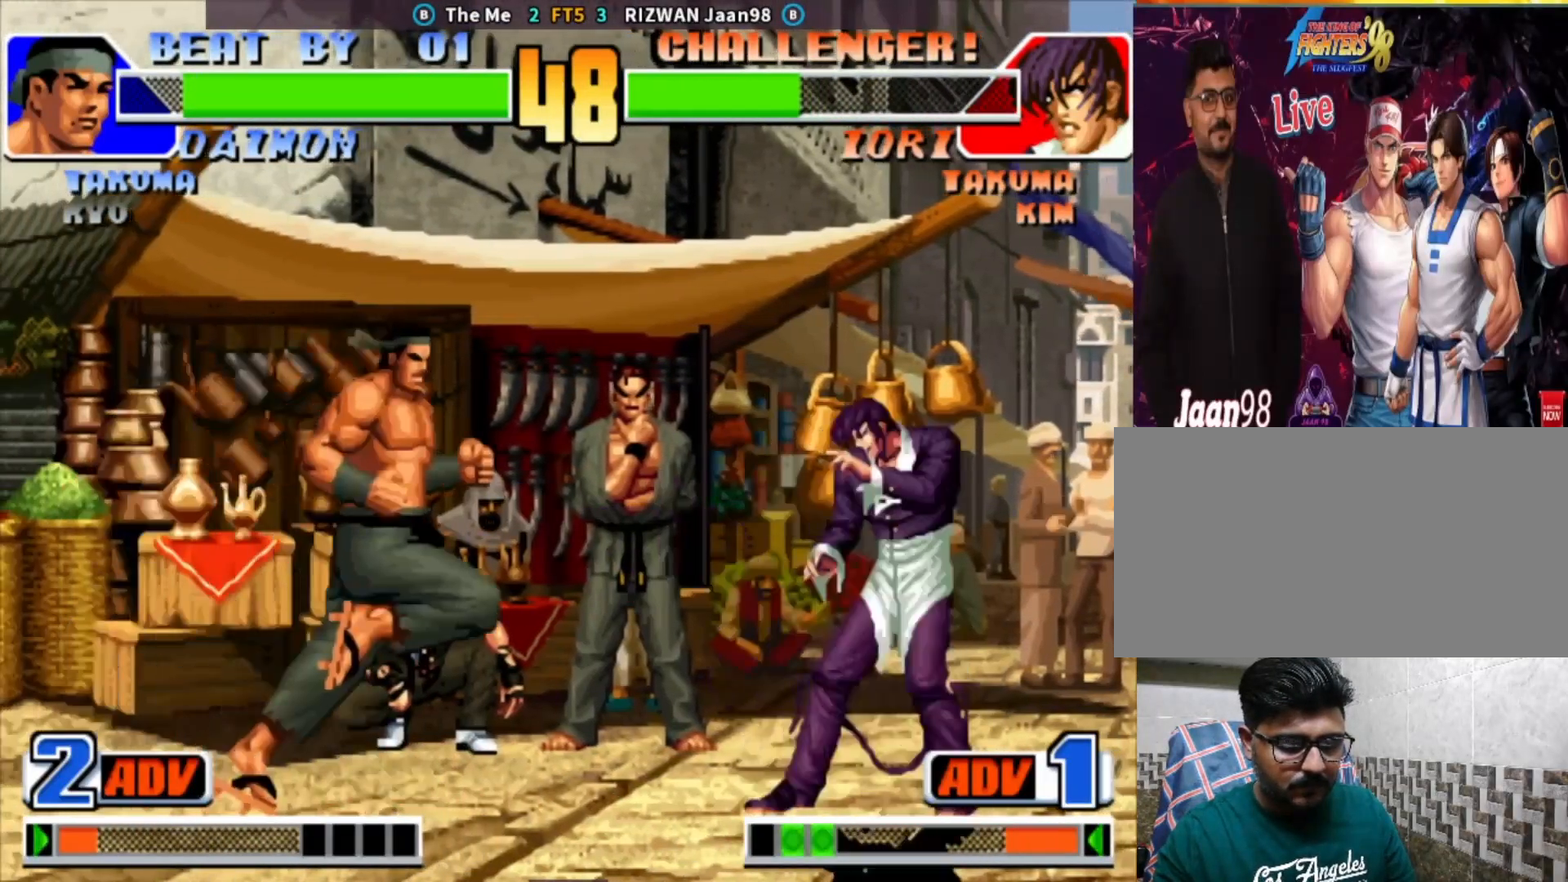
{"buttons": [], "left_stick": "center", "events": [[17, "left_stick", "up-right"], [83, "left_stick", "center"], [350, "left_stick", "down"], [483, "left_stick", "center"]]}
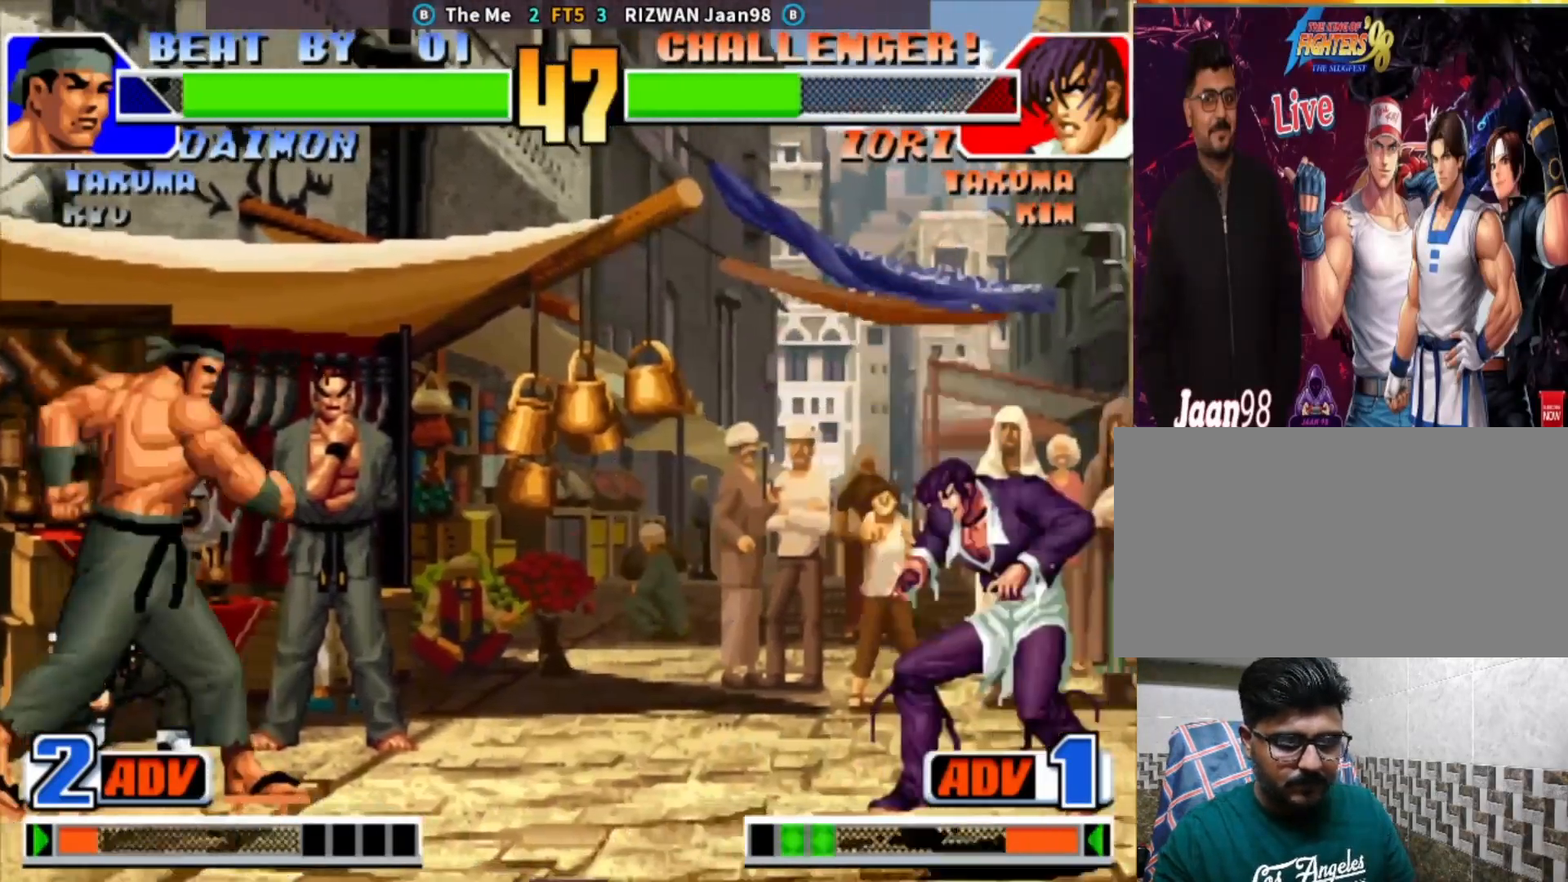
{"buttons": [], "left_stick": "right", "events": [[33, "CROSS", "down"], [133, "CROSS", "up"], [267, "left_stick", "left"], [317, "left_stick", "center"], [500, "left_stick", "right"]]}
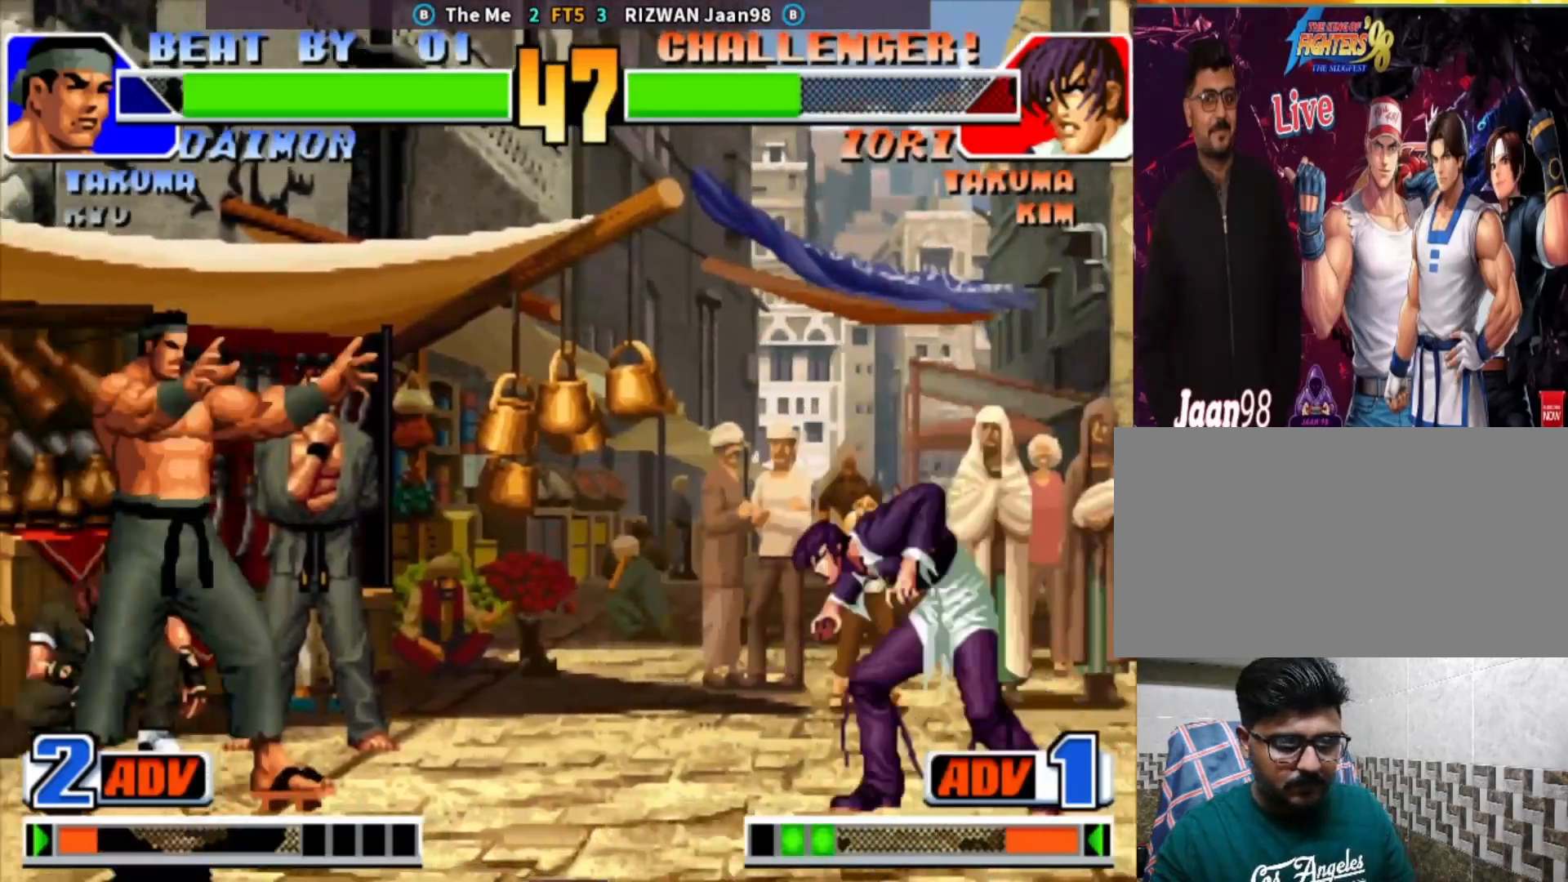
{"buttons": ["TRIANGLE"], "left_stick": "center", "events": [[267, "left_stick", "down"], [383, "TRIANGLE", "down"], [400, "left_stick", "center"]]}
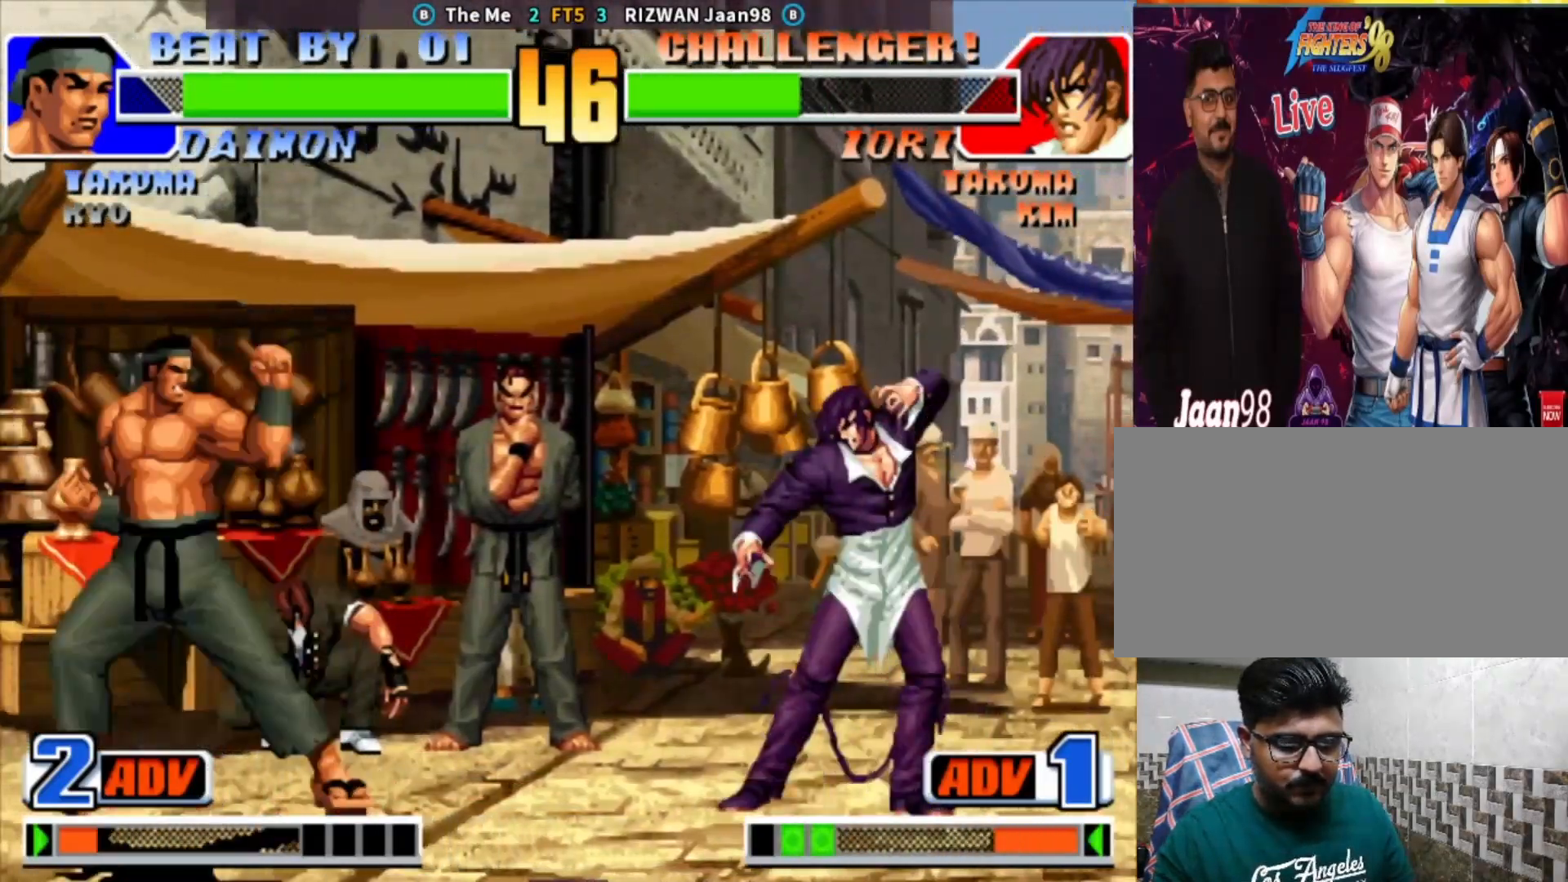
{"buttons": [], "left_stick": "center", "events": [[17, "TRIANGLE", "up"]]}
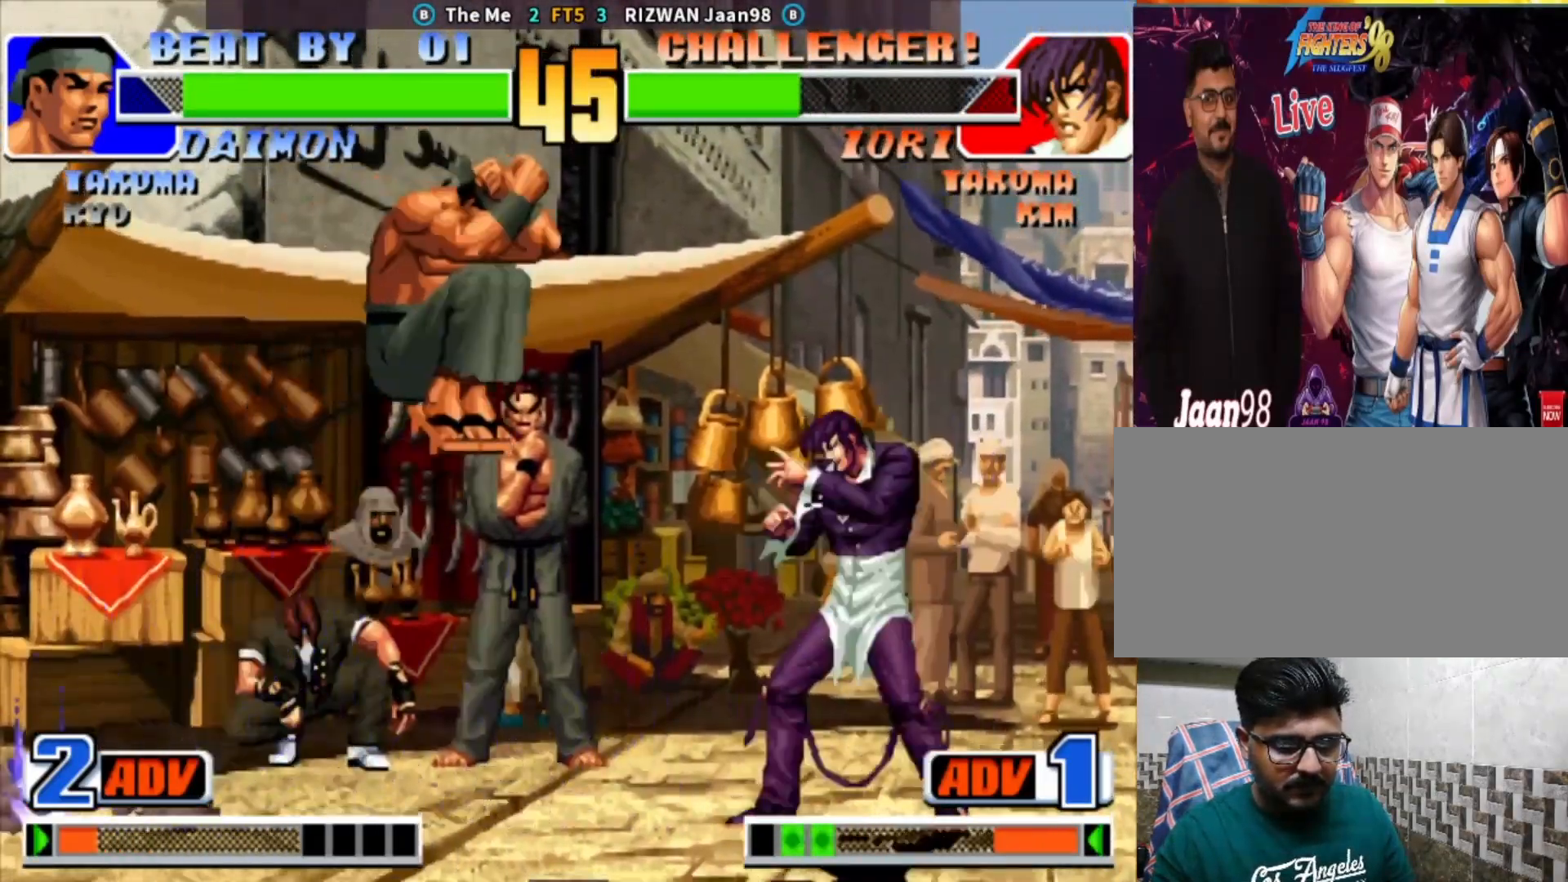
{"buttons": ["SQUARE"], "left_stick": "right", "events": [[67, "left_stick", "right"], [183, "left_stick", "down-right"], [250, "SQUARE", "down"], [333, "left_stick", "down"], [400, "SQUARE", "up"], [483, "left_stick", "right"], [500, "SQUARE", "down"]]}
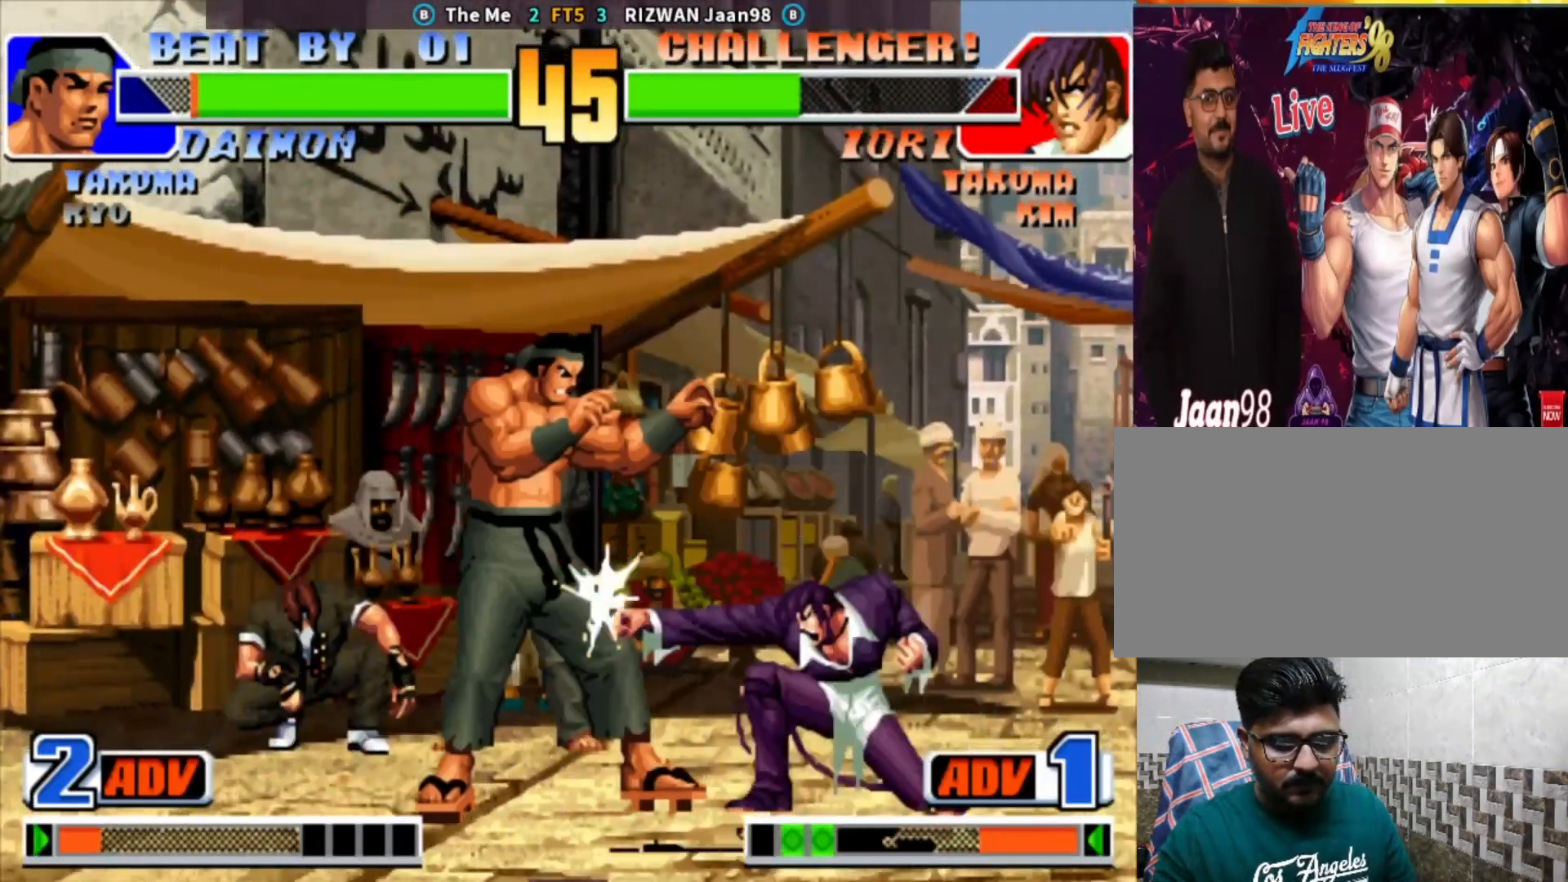
{"buttons": [], "left_stick": "down", "events": [[83, "left_stick", "center"], [167, "SQUARE", "up"], [167, "left_stick", "down"], [300, "SQUARE", "down"], [300, "left_stick", "right"], [367, "left_stick", "center"], [483, "left_stick", "down"], [500, "SQUARE", "up"]]}
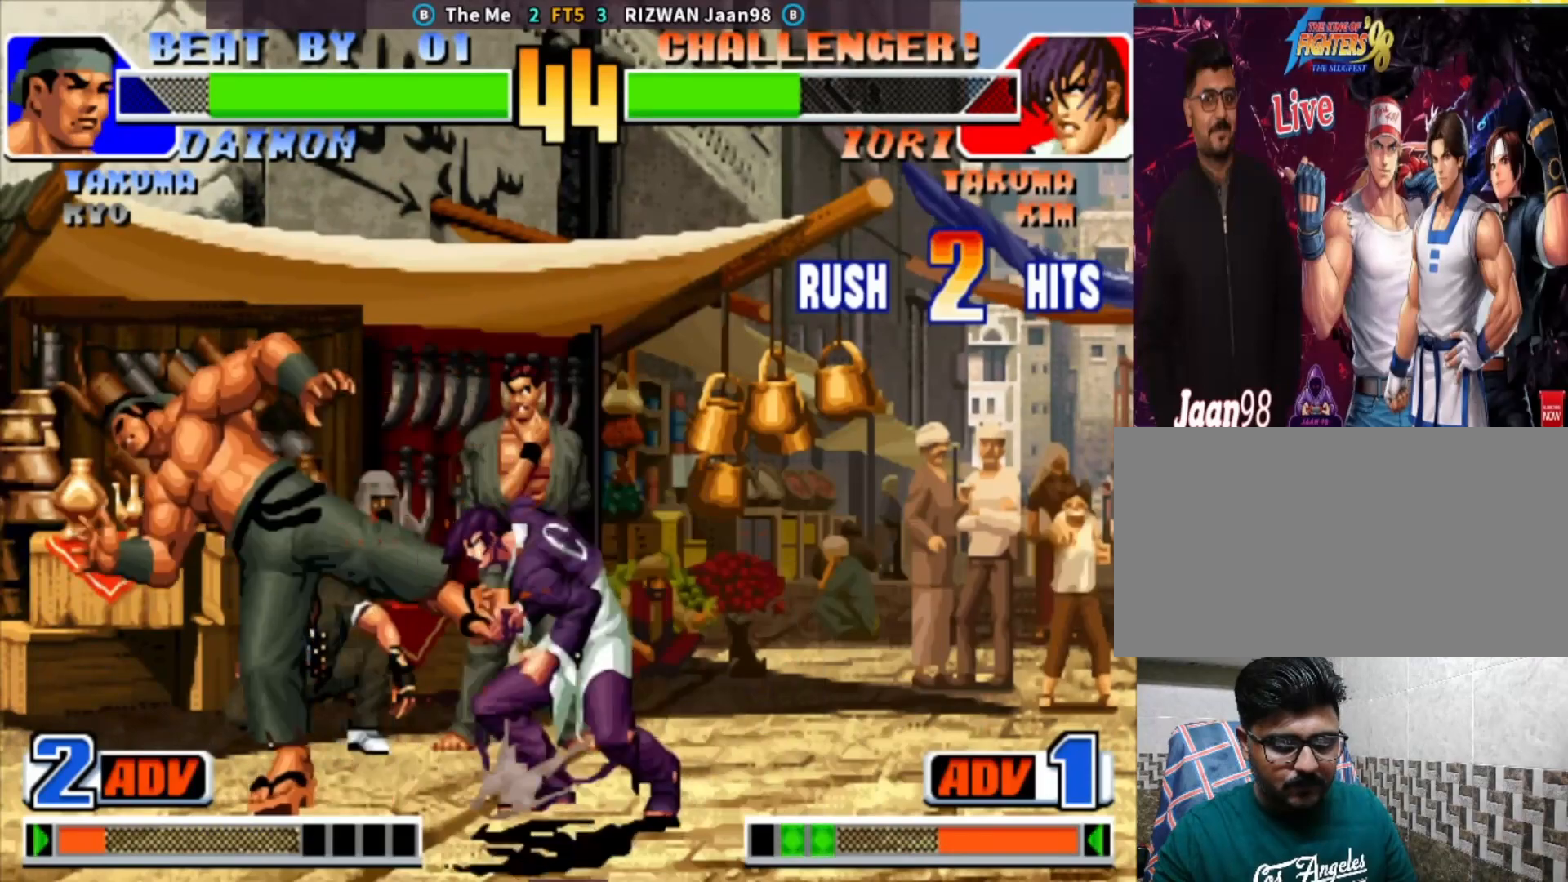
{"buttons": [], "left_stick": "center", "events": [[100, "TRIANGLE", "down"], [117, "left_stick", "right"], [267, "left_stick", "center"], [383, "TRIANGLE", "up"]]}
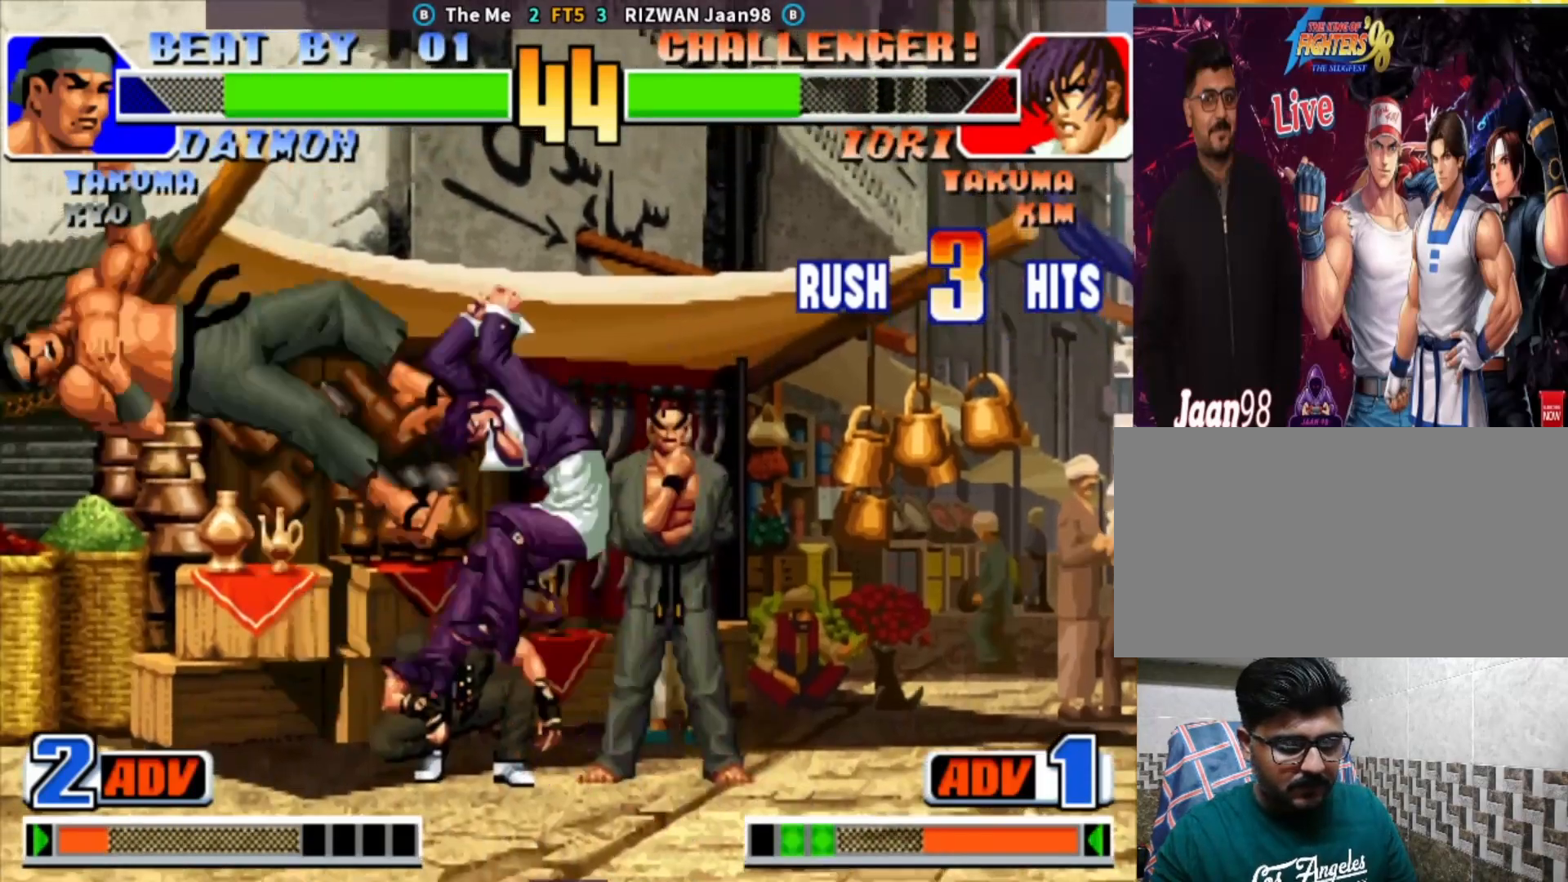
{"buttons": [], "left_stick": "right", "events": [[433, "left_stick", "right"]]}
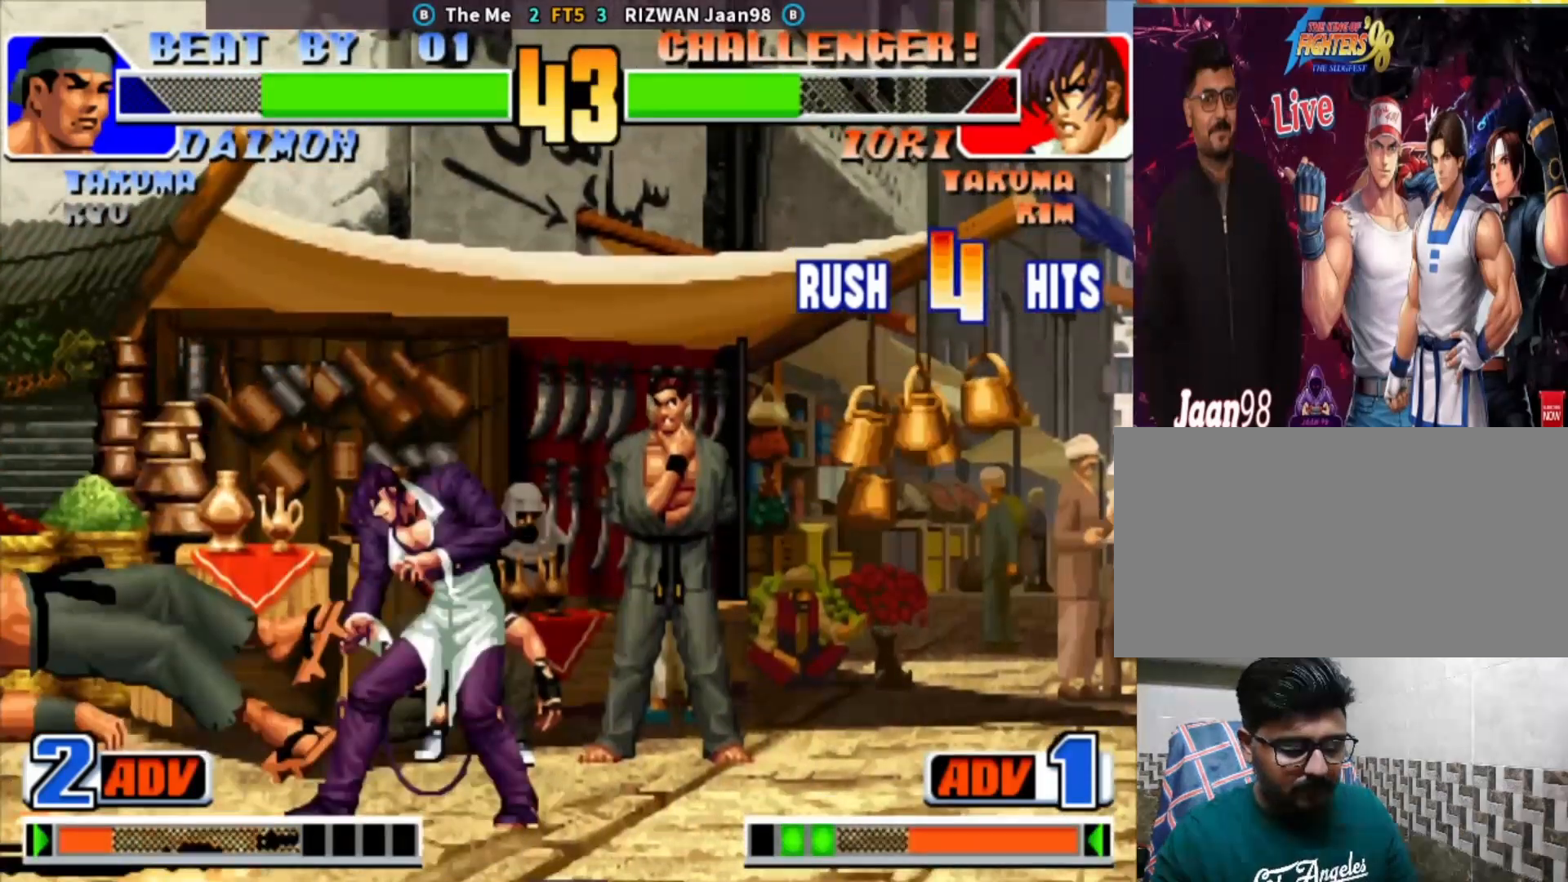
{"buttons": [], "left_stick": "center", "events": [[200, "TRIANGLE", "down"], [250, "left_stick", "down"], [283, "TRIANGLE", "up"], [350, "left_stick", "left"], [367, "SQUARE", "down"], [417, "left_stick", "center"], [467, "SQUARE", "up"]]}
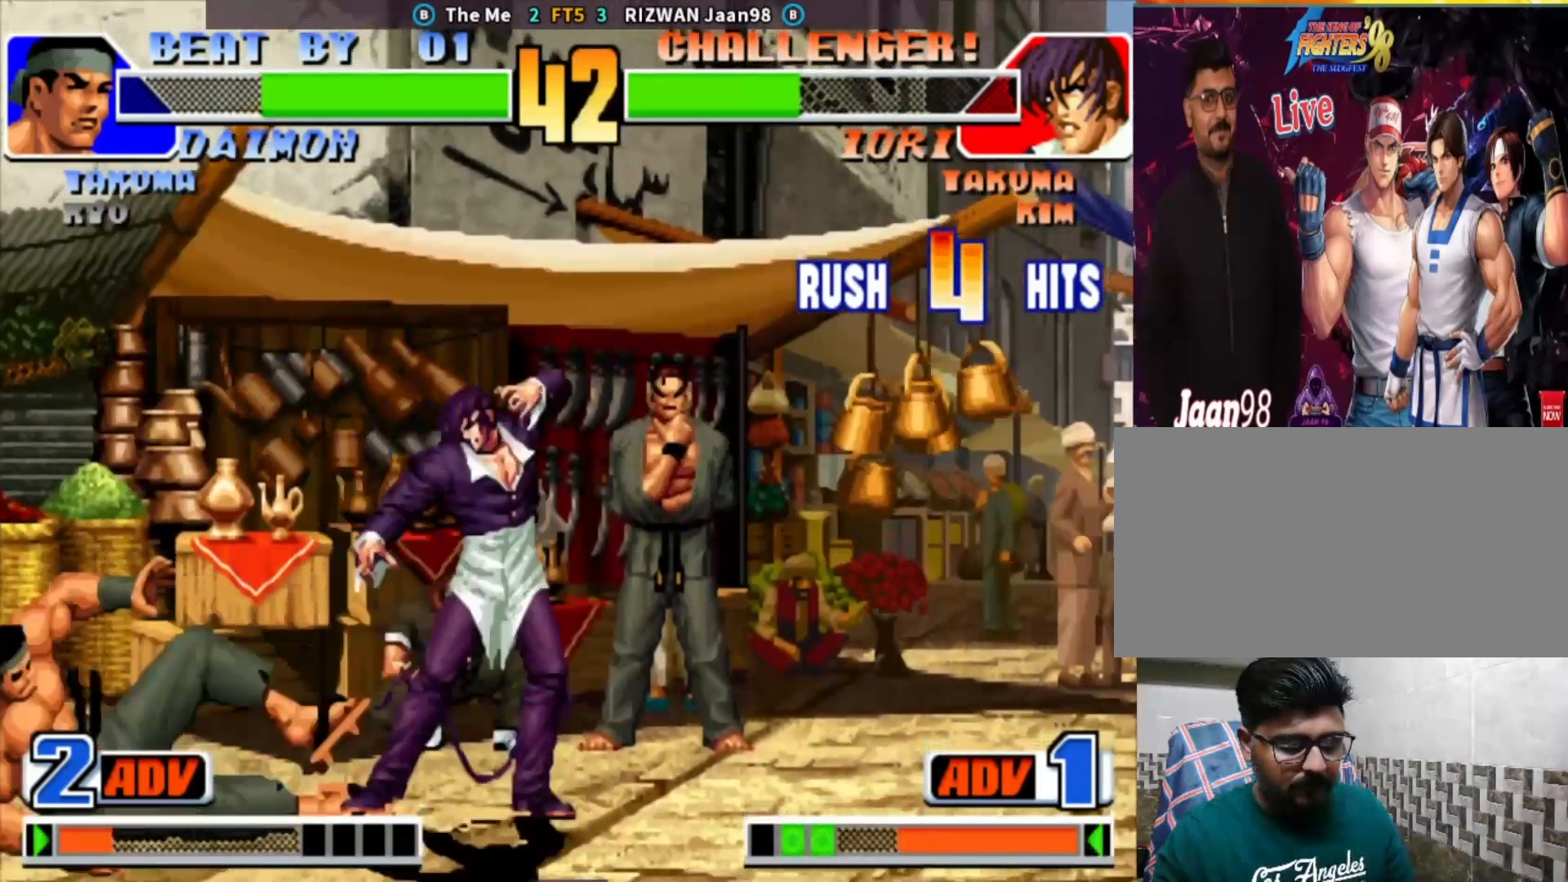
{"buttons": [], "left_stick": "center", "events": []}
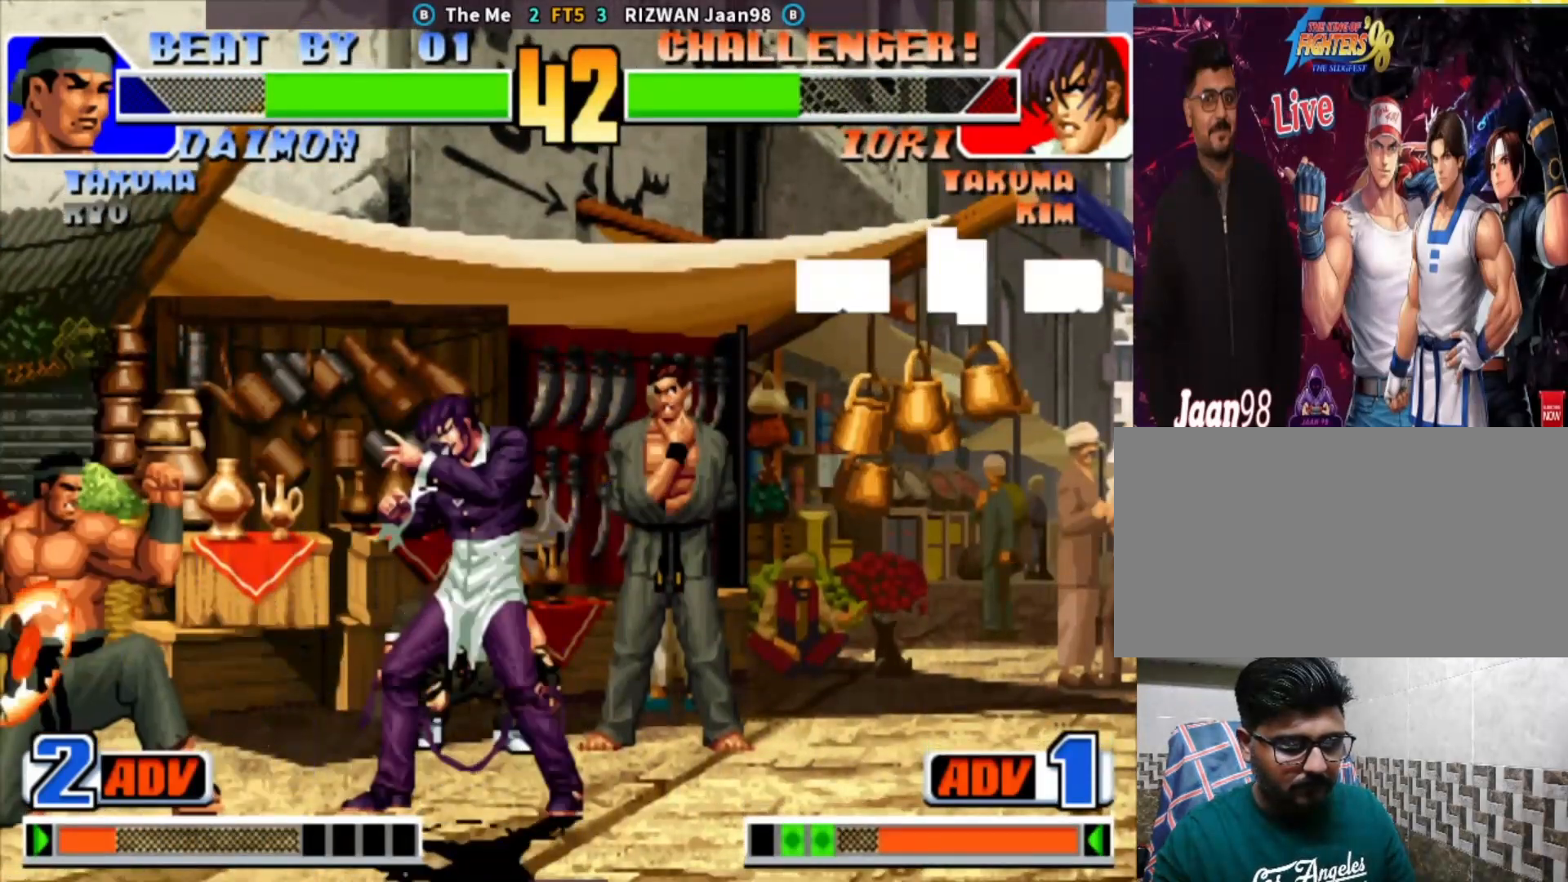
{"buttons": ["CROSS"], "left_stick": "down-left", "events": [[33, "left_stick", "left"], [100, "left_stick", "center"], [150, "left_stick", "left"], [217, "left_stick", "down-left"], [300, "CROSS", "down"]]}
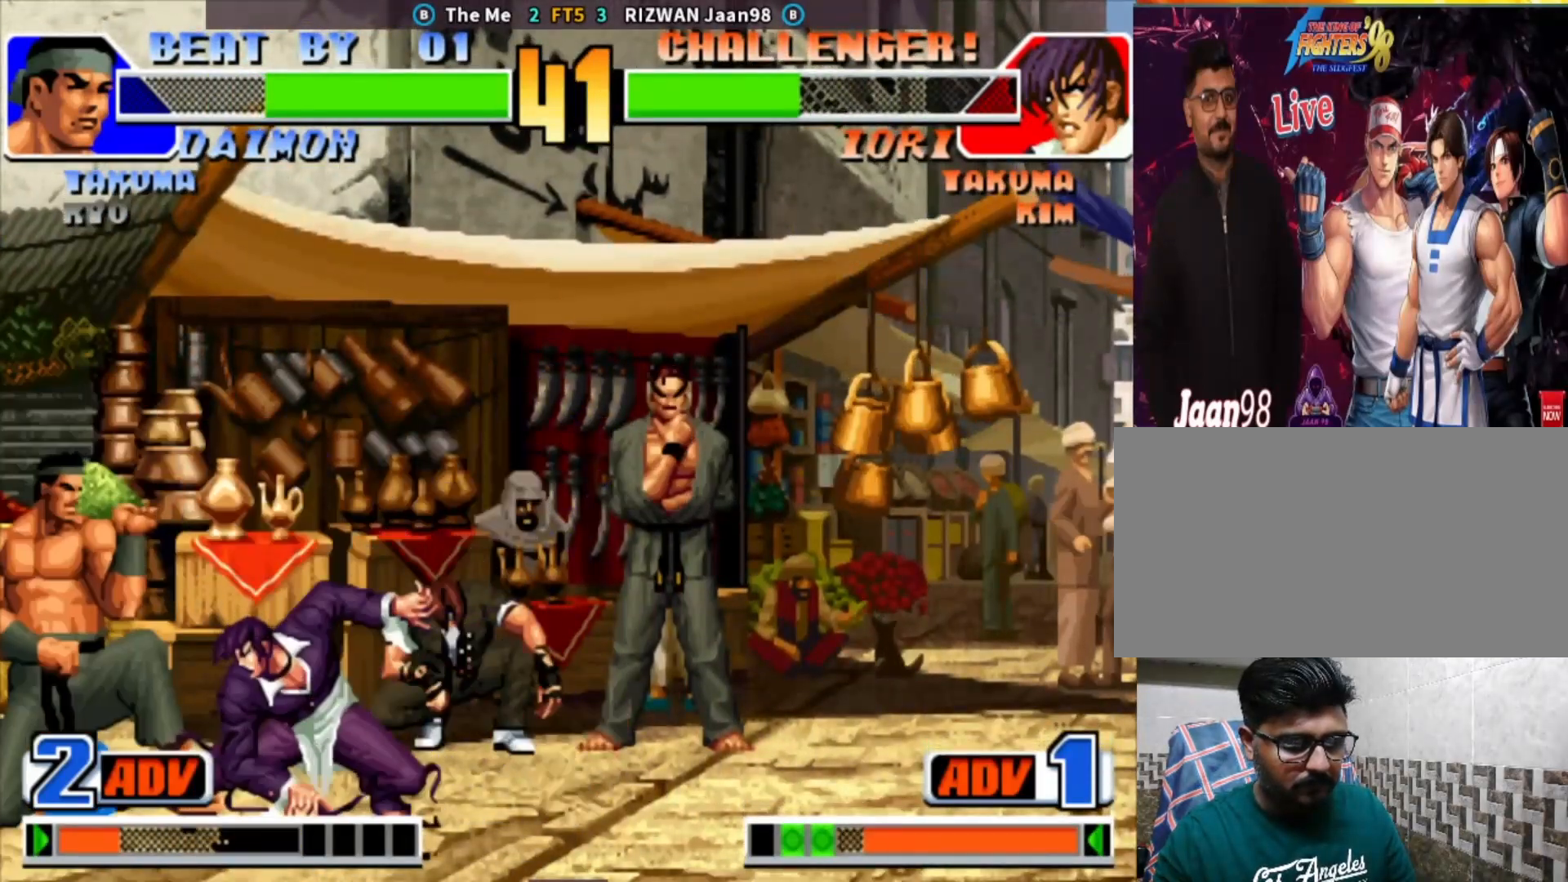
{"buttons": ["SQUARE"], "left_stick": "right", "events": [[17, "CROSS", "up"], [150, "SQUARE", "down"], [317, "SQUARE", "up"], [333, "left_stick", "down-right"], [417, "SQUARE", "down"], [417, "left_stick", "right"]]}
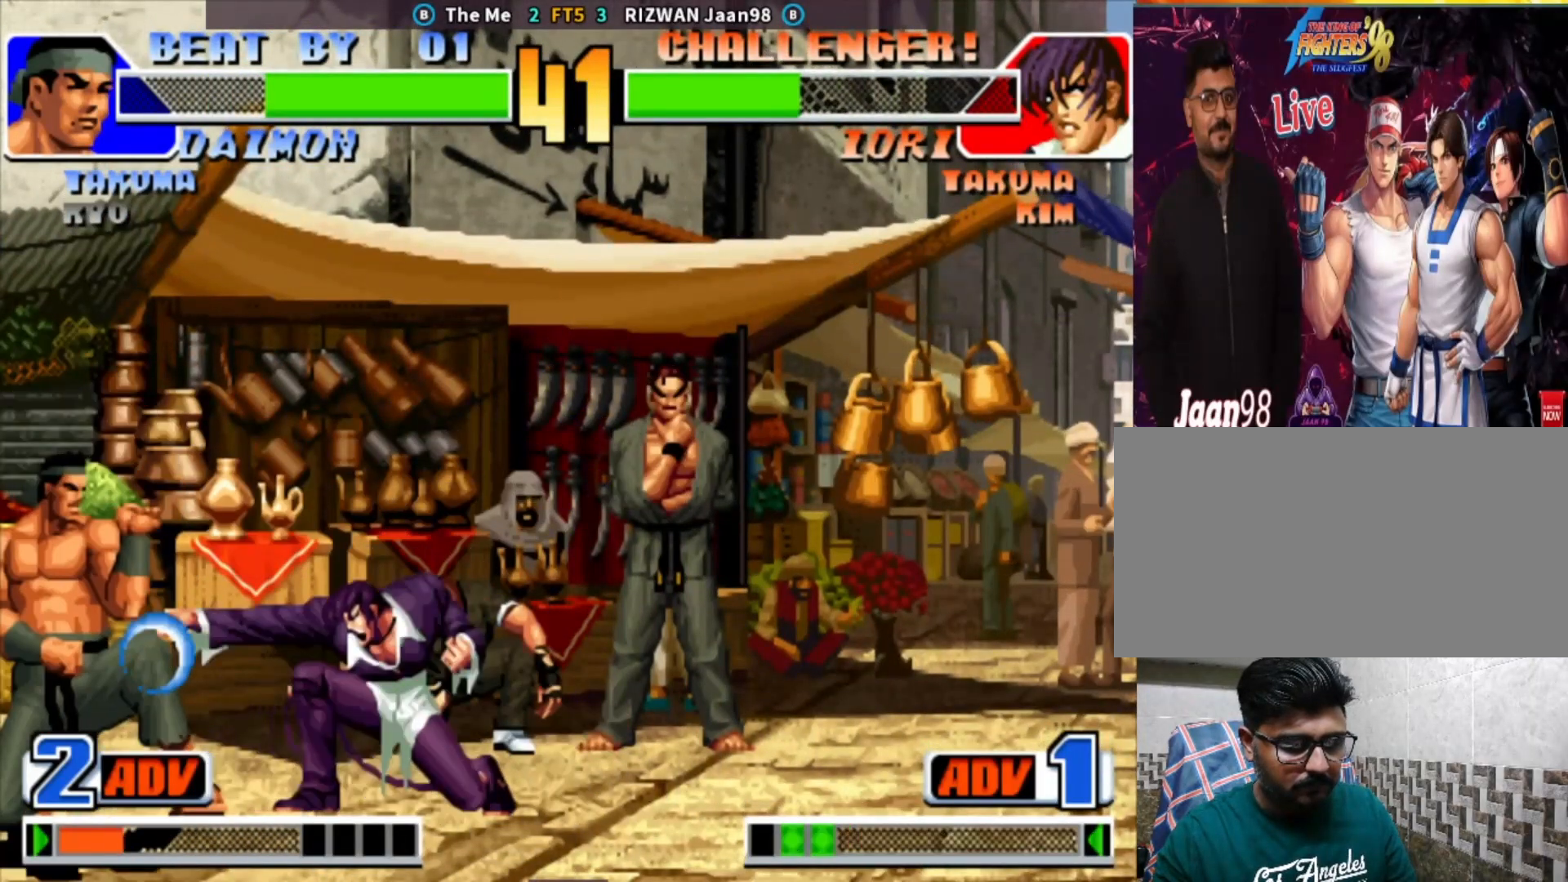
{"buttons": [], "left_stick": "center", "events": [[50, "left_stick", "center"], [117, "SQUARE", "up"]]}
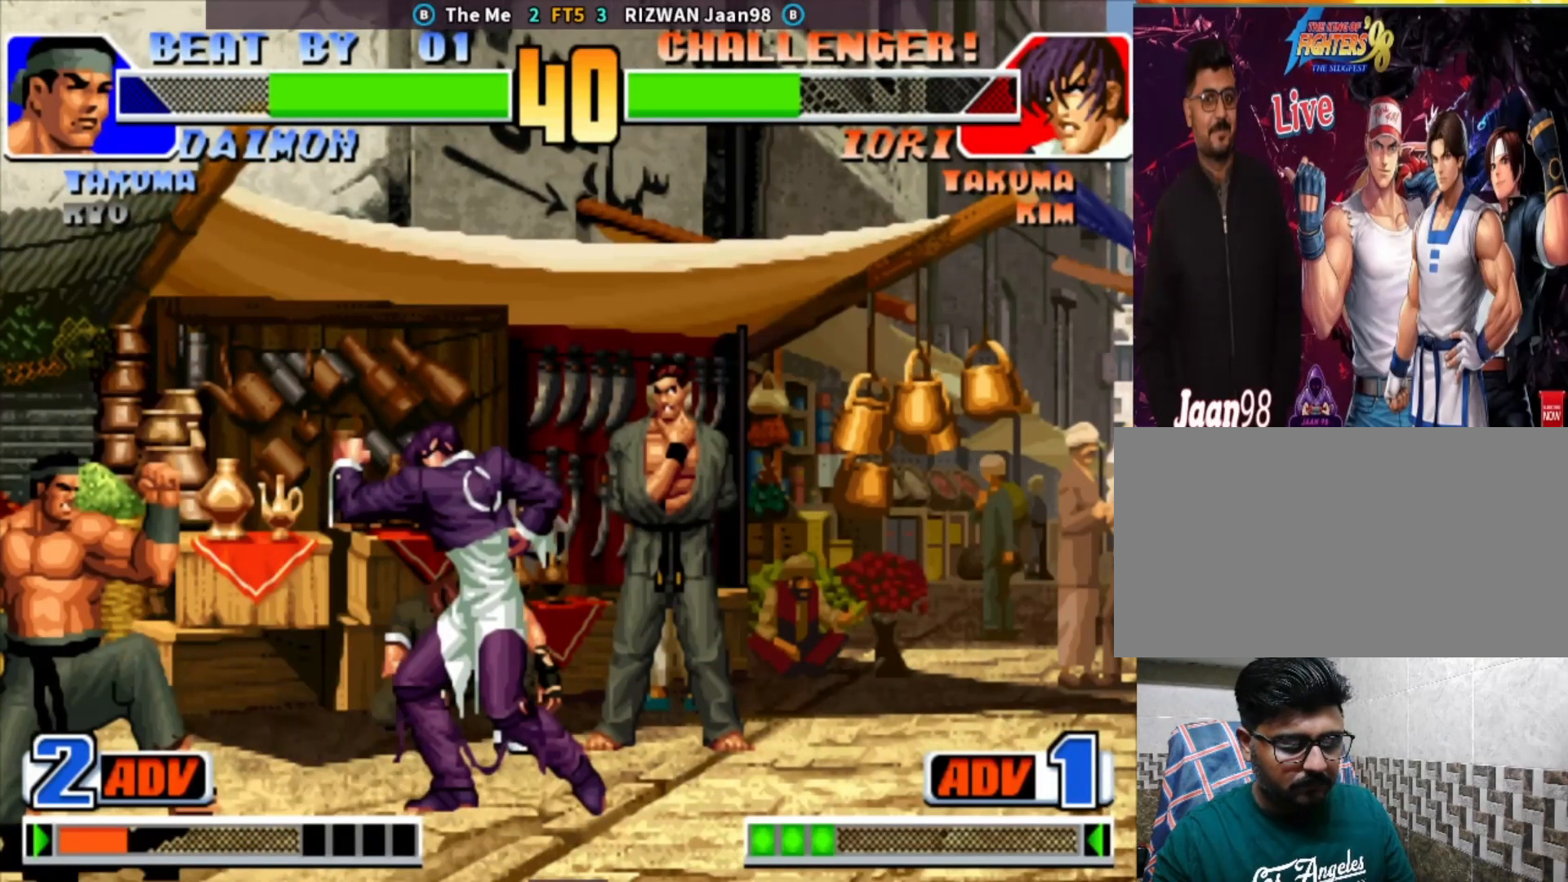
{"buttons": [], "left_stick": "down", "events": [[33, "left_stick", "down-right"], [250, "left_stick", "down"]]}
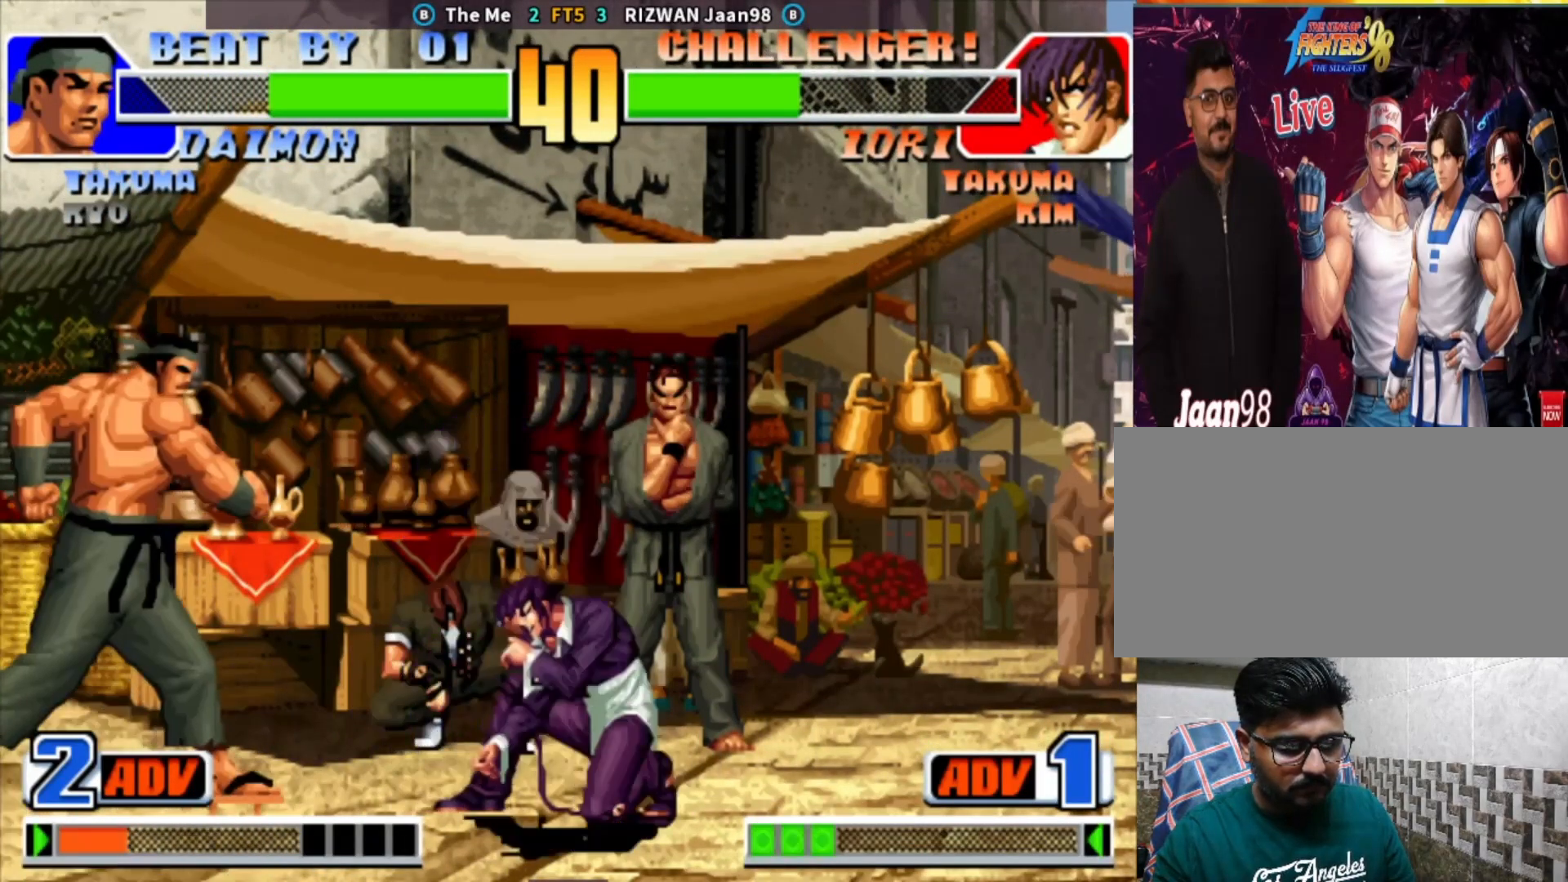
{"buttons": ["TRIANGLE"], "left_stick": "right", "events": [[33, "left_stick", "right"], [50, "TRIANGLE", "down"], [183, "left_stick", "center"], [283, "TRIANGLE", "up"], [317, "left_stick", "down"], [433, "left_stick", "right"], [500, "TRIANGLE", "down"]]}
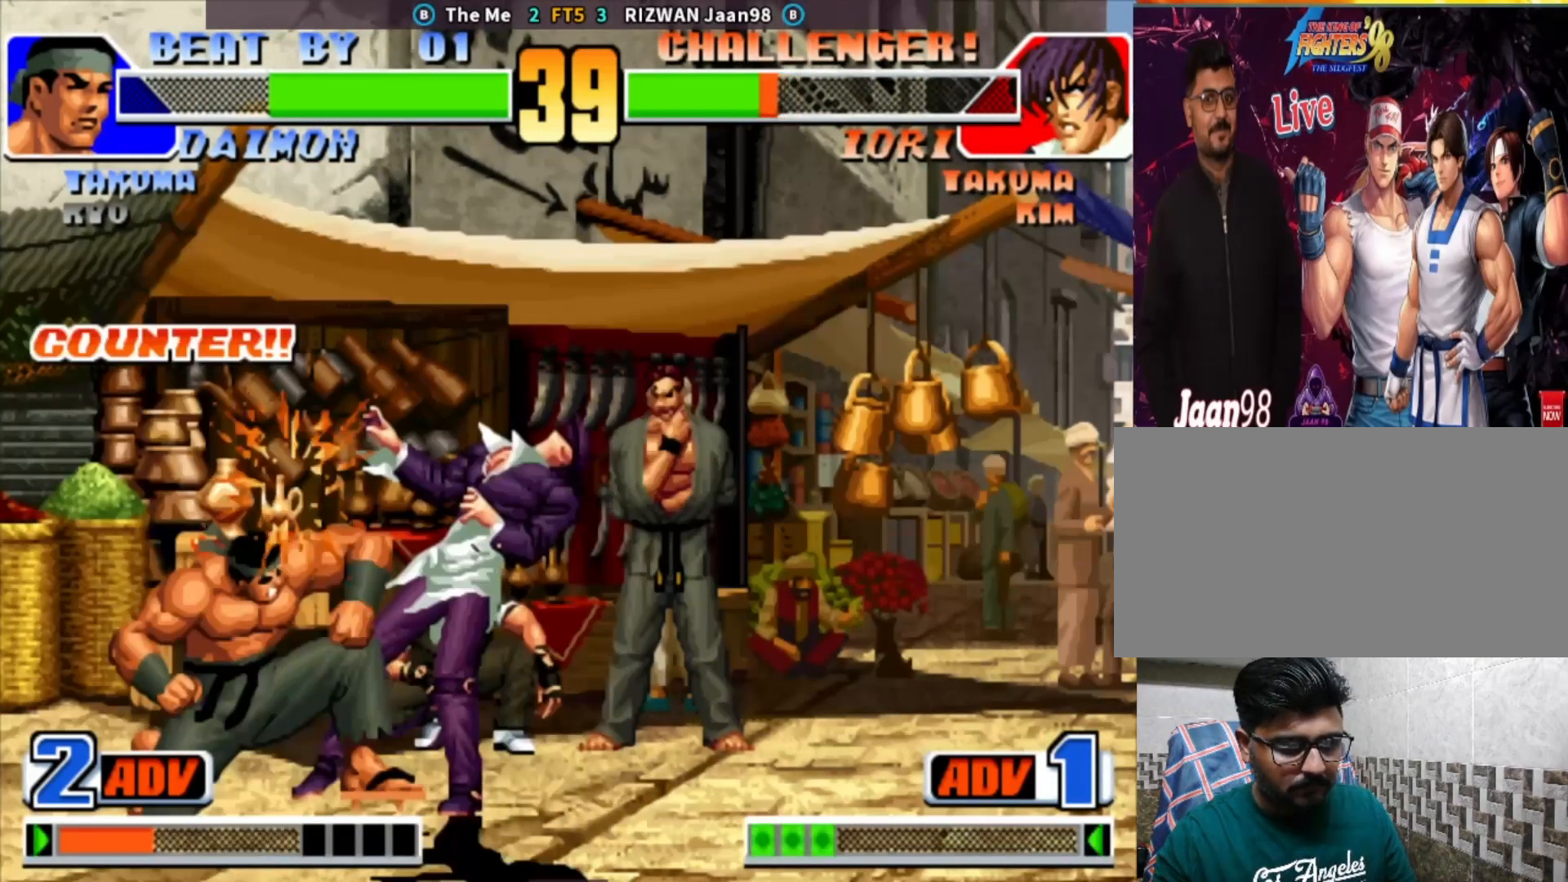
{"buttons": [], "left_stick": "down", "events": [[83, "TRIANGLE", "up"], [250, "TRIANGLE", "down"], [283, "left_stick", "center"], [333, "left_stick", "down"], [417, "TRIANGLE", "up"]]}
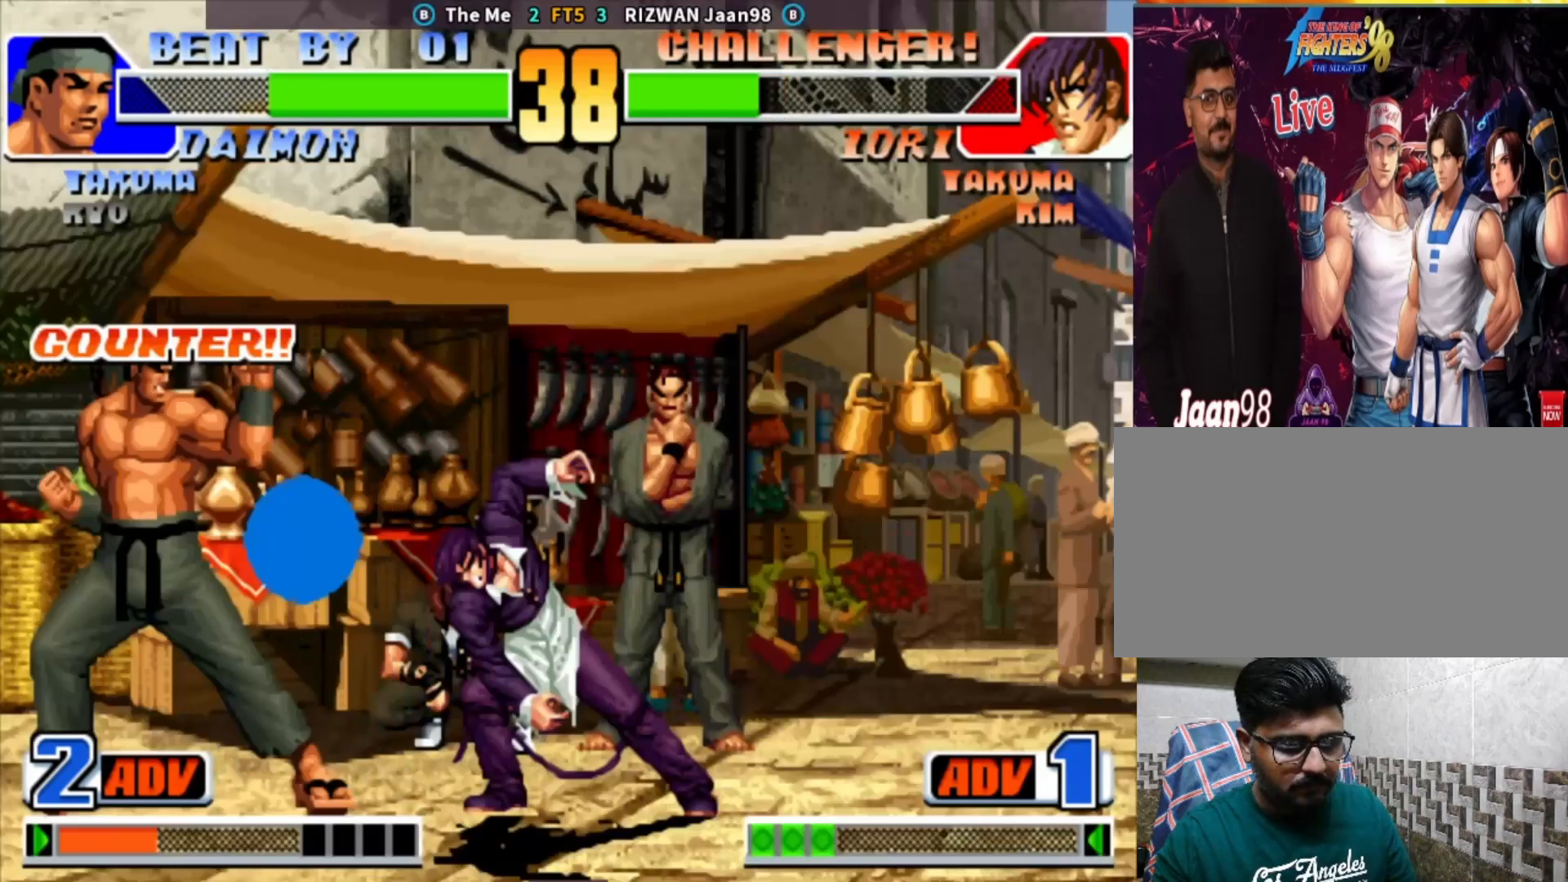
{"buttons": [], "left_stick": "center", "events": [[100, "TRIANGLE", "down"], [117, "left_stick", "center"], [267, "TRIANGLE", "up"]]}
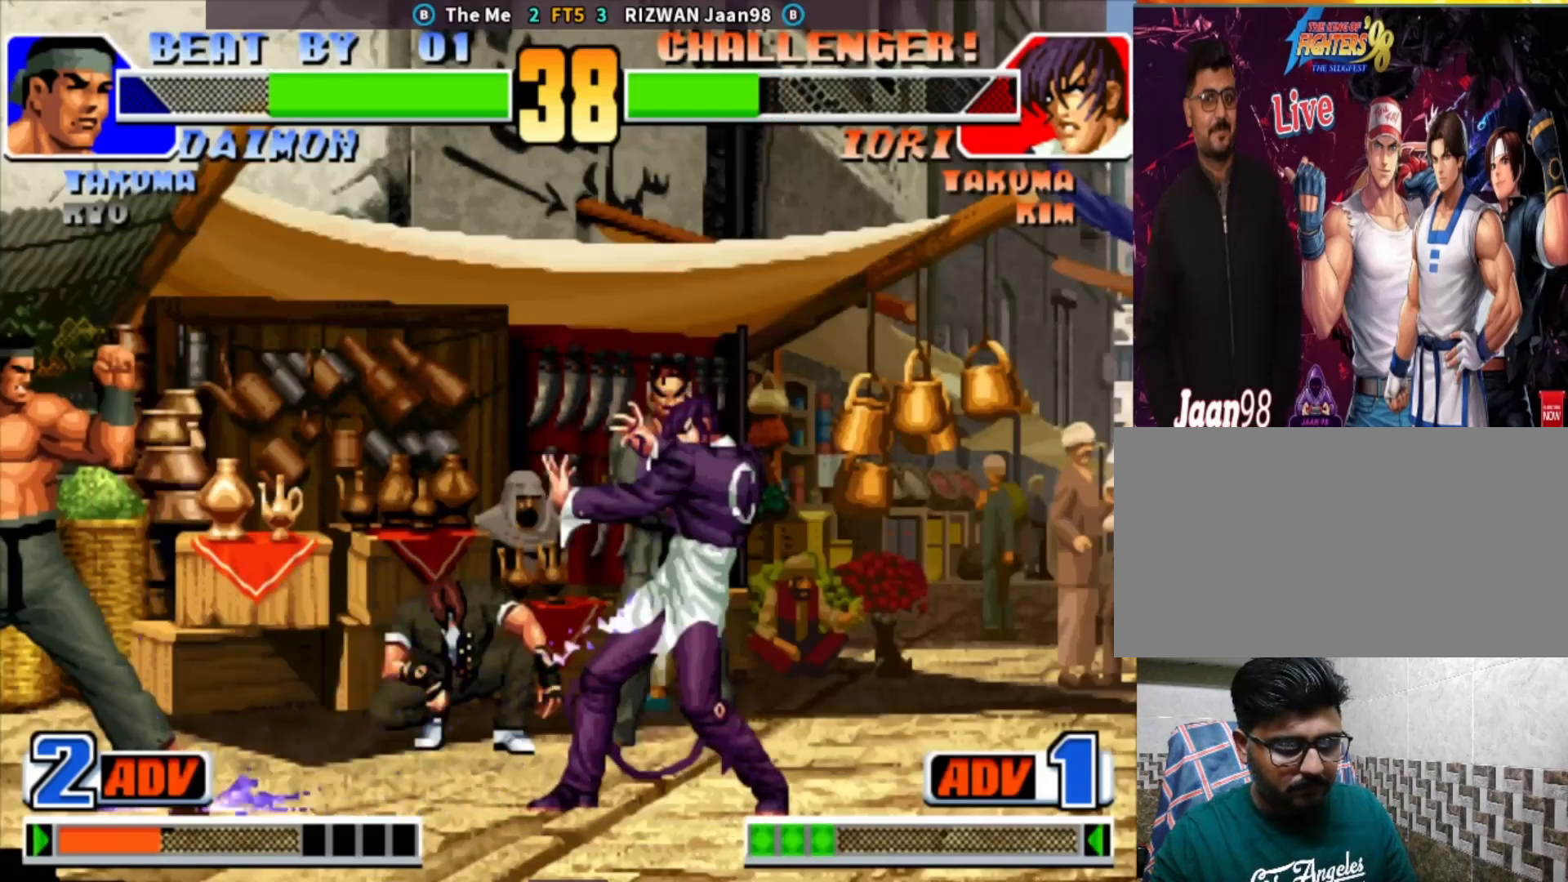
{"buttons": ["CROSS"], "left_stick": "down-right", "events": [[367, "left_stick", "down-right"], [383, "CROSS", "down"]]}
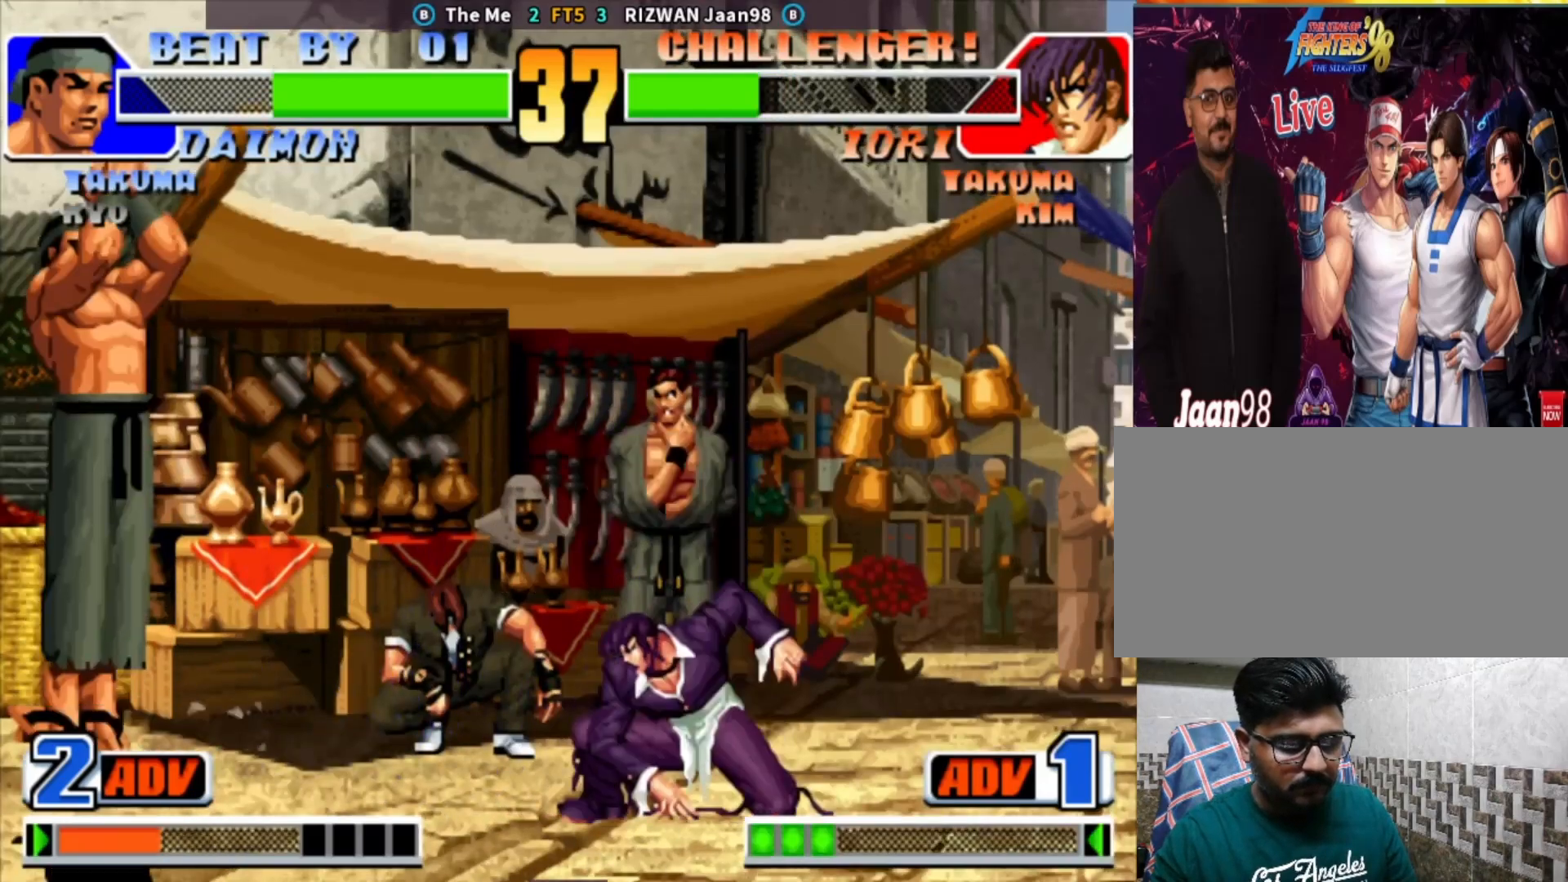
{"buttons": ["TRIANGLE"], "left_stick": "left", "events": [[50, "CROSS", "up"], [67, "left_stick", "center"], [117, "left_stick", "left"], [183, "left_stick", "down-left"], [283, "TRIANGLE", "down"], [300, "left_stick", "left"]]}
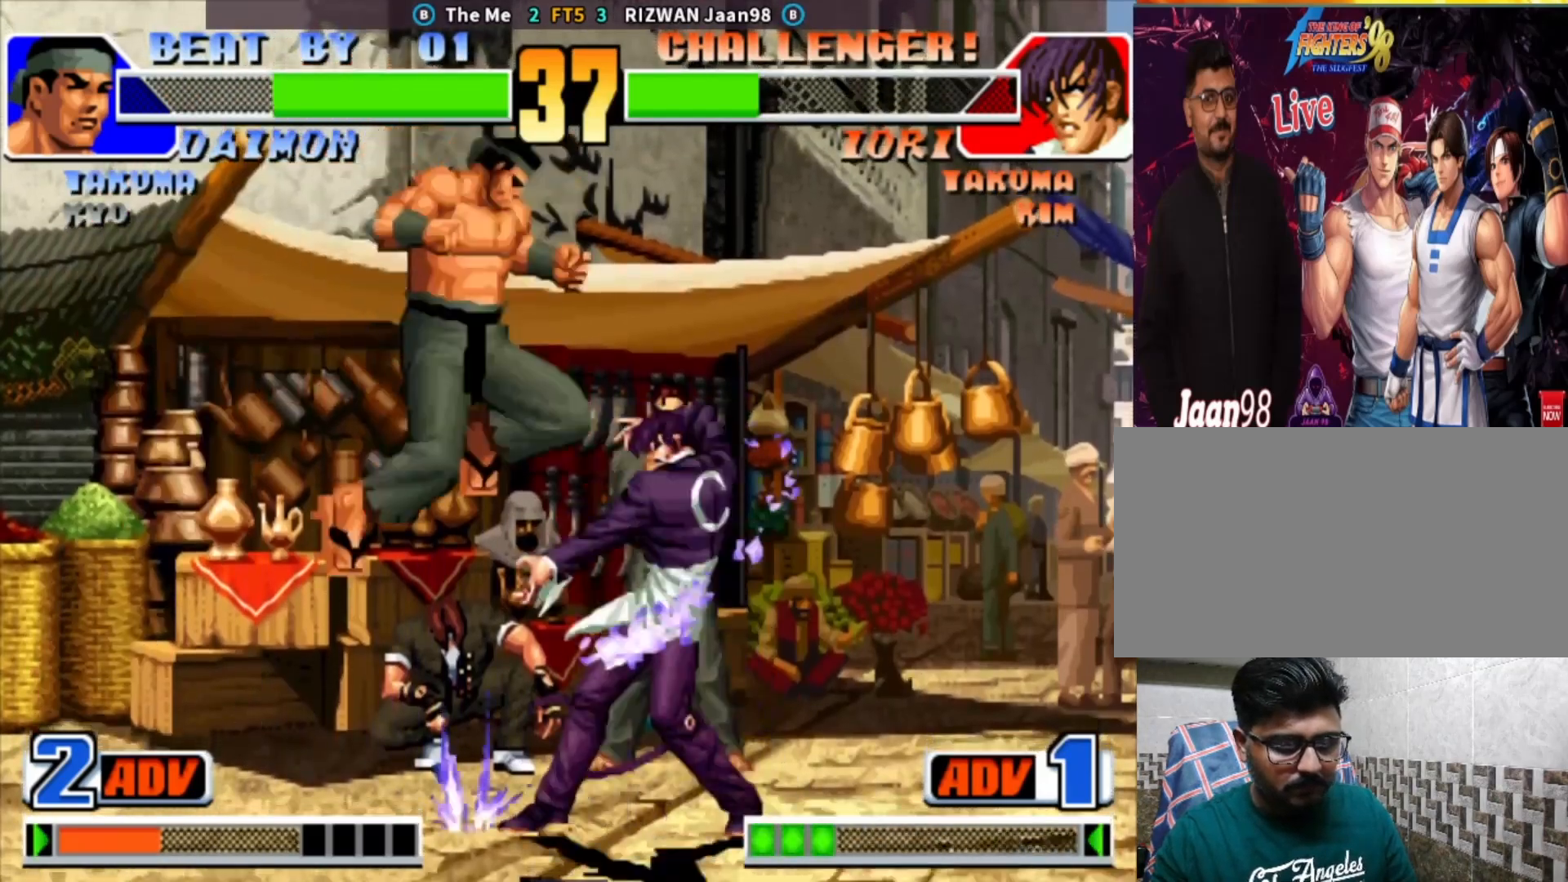
{"buttons": [], "left_stick": "down-right", "events": [[50, "TRIANGLE", "up"], [83, "left_stick", "center"], [317, "left_stick", "down-right"]]}
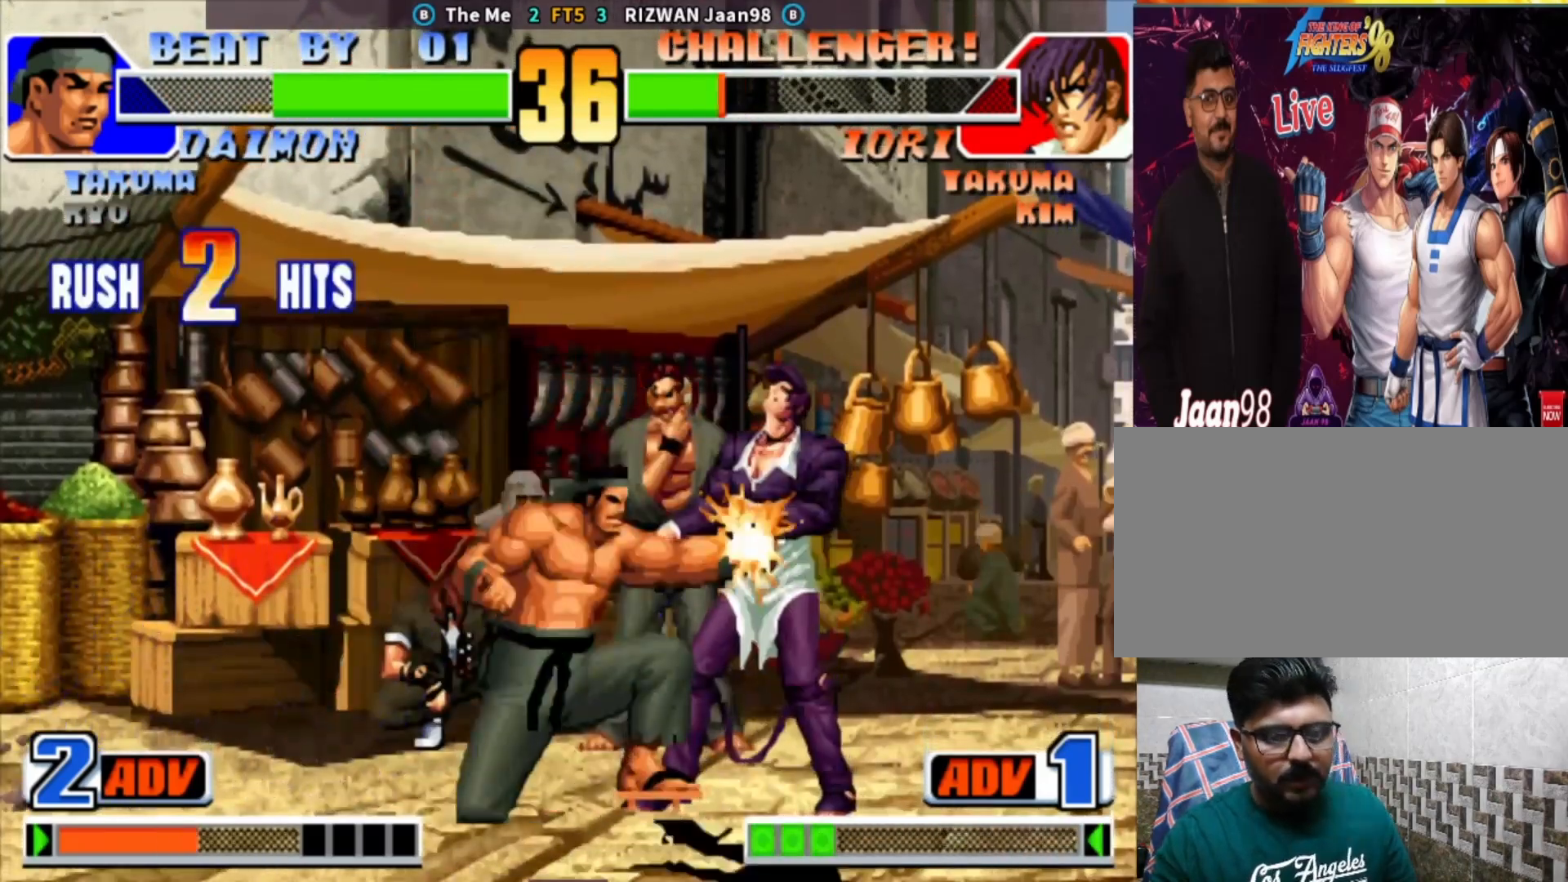
{"buttons": [], "left_stick": "center", "events": [[500, "left_stick", "center"]]}
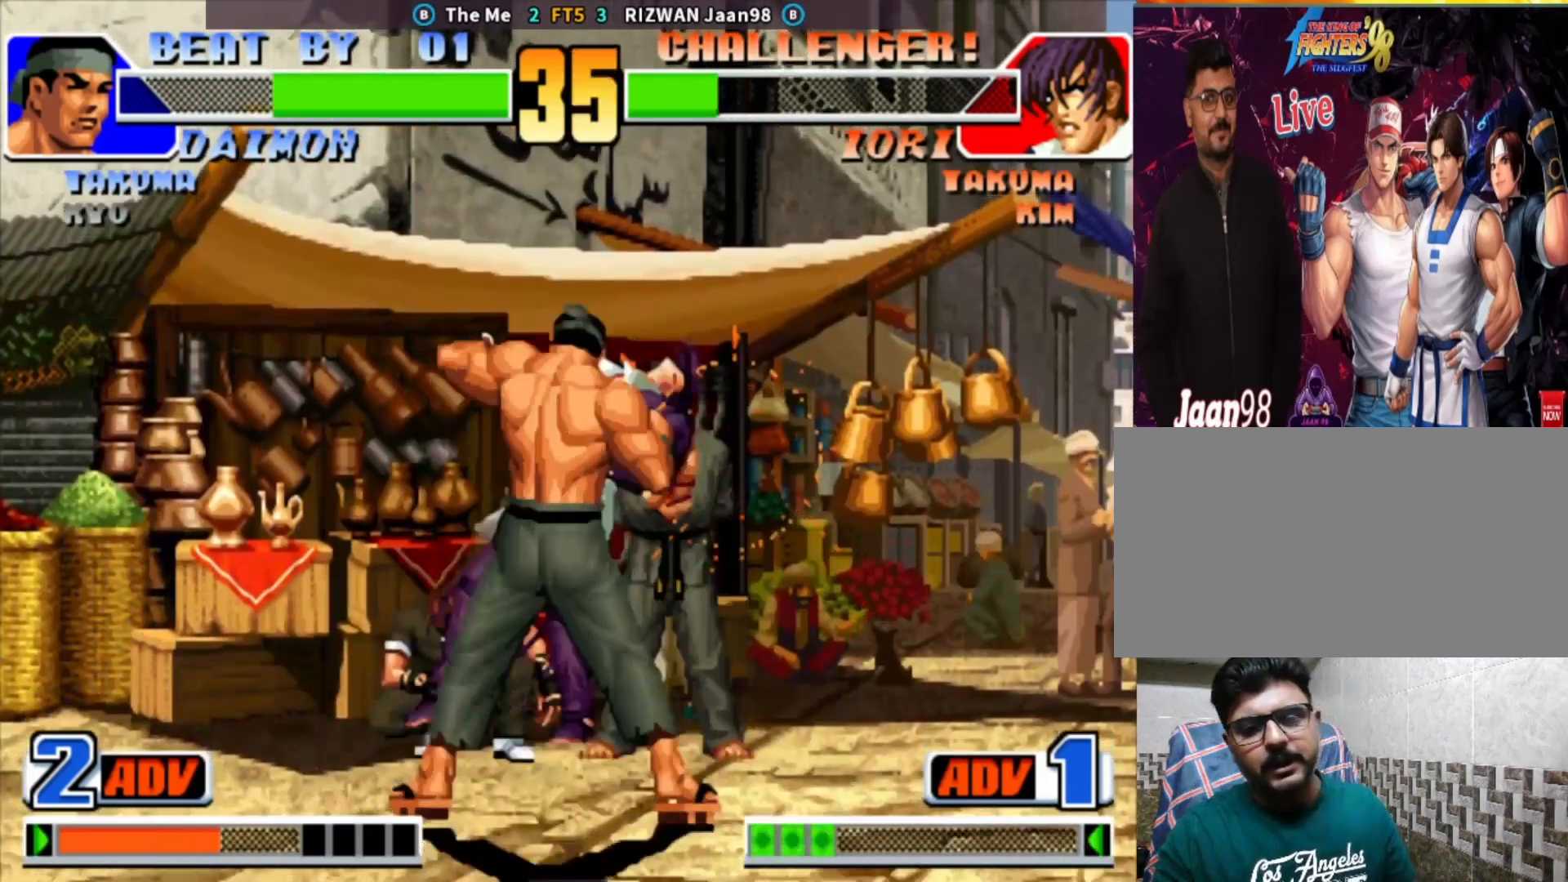
{"buttons": ["CROSS", "CIRCLE", "SQUARE", "TRIANGLE"], "left_stick": "center", "events": [[200, "CIRCLE", "down"], [200, "CROSS", "down"], [217, "SQUARE", "down"], [217, "TRIANGLE", "down"]]}
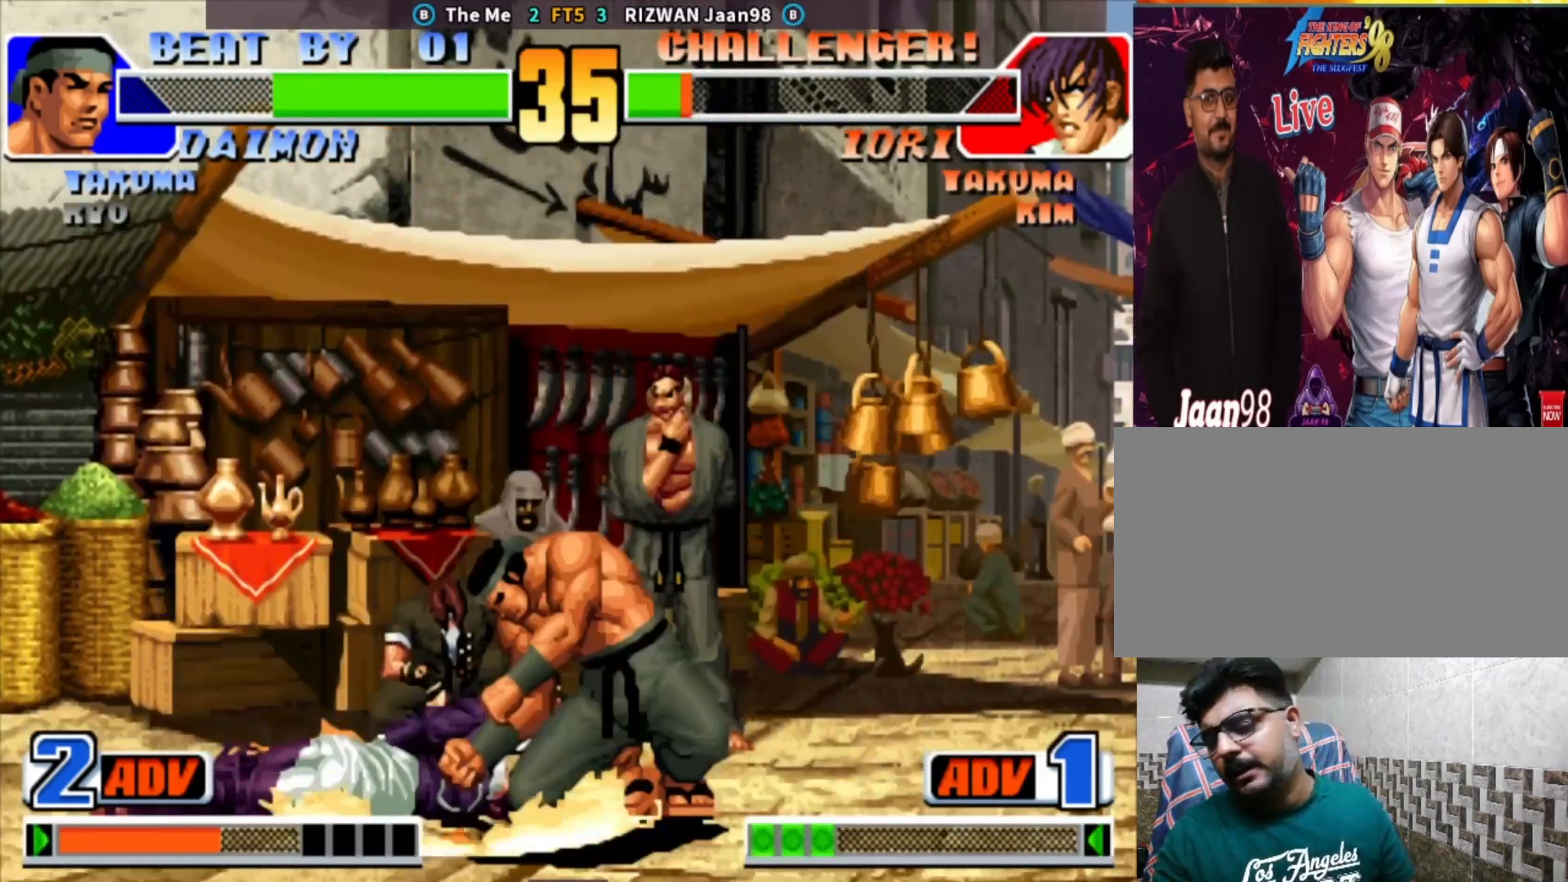
{"buttons": [], "left_stick": "center", "events": [[200, "left_stick", "left"], [233, "CROSS", "up"], [233, "TRIANGLE", "up"], [267, "SQUARE", "up"], [300, "CIRCLE", "up"], [333, "left_stick", "down"], [417, "TRIANGLE", "down"], [483, "left_stick", "center"], [500, "TRIANGLE", "up"]]}
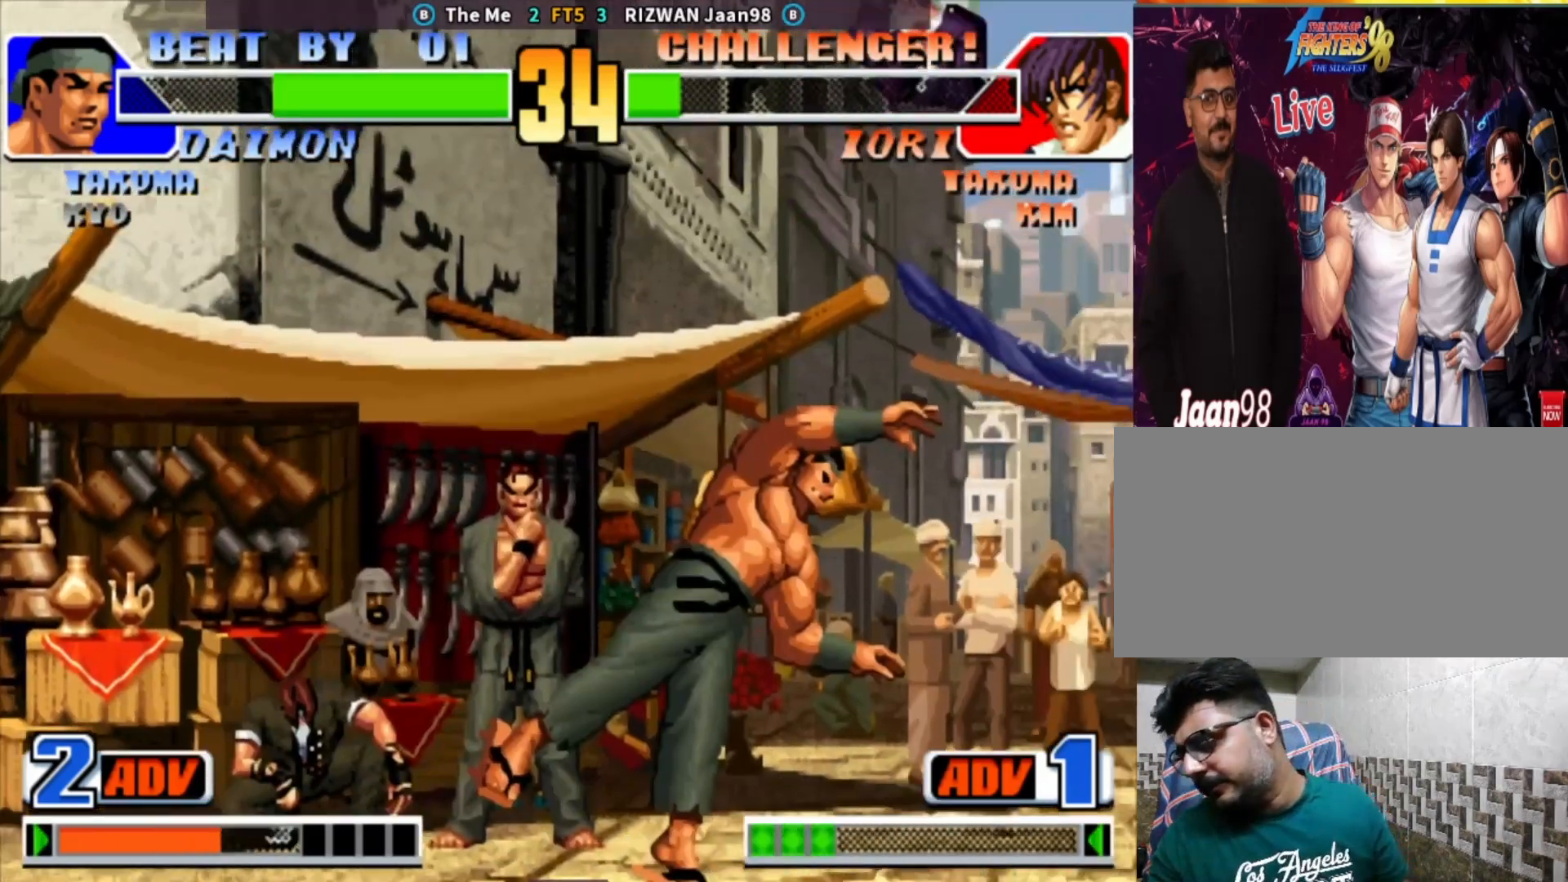
{"buttons": [], "left_stick": "down-right", "events": [[67, "CROSS", "down"], [100, "TRIANGLE", "down"], [167, "CROSS", "up"], [167, "SQUARE", "down"], [333, "SQUARE", "up"], [350, "TRIANGLE", "up"], [400, "left_stick", "down-right"]]}
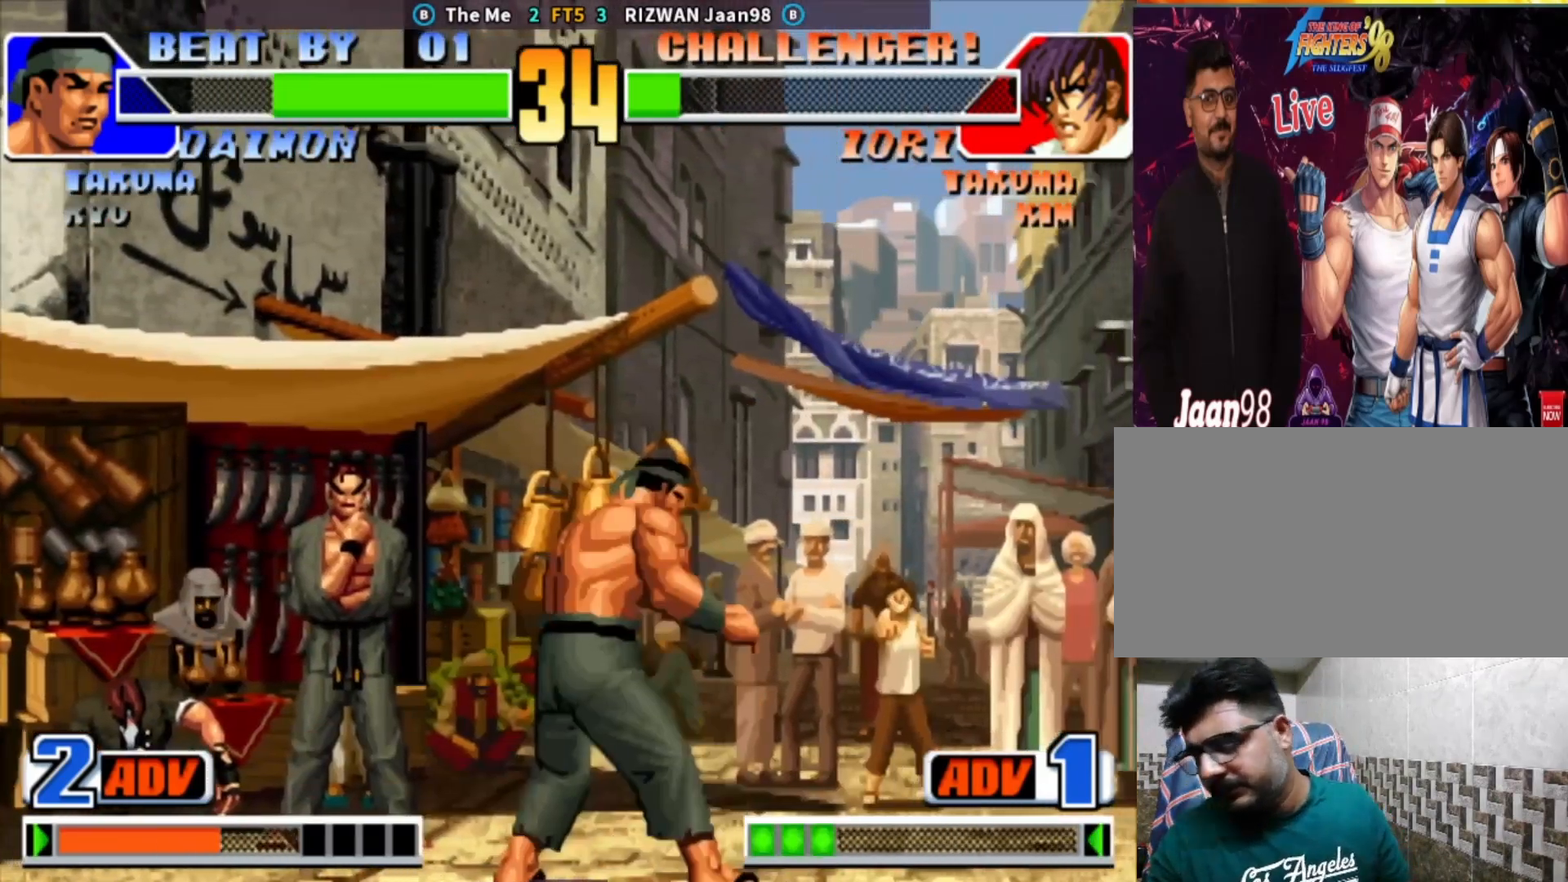
{"buttons": [], "left_stick": "down-right", "events": []}
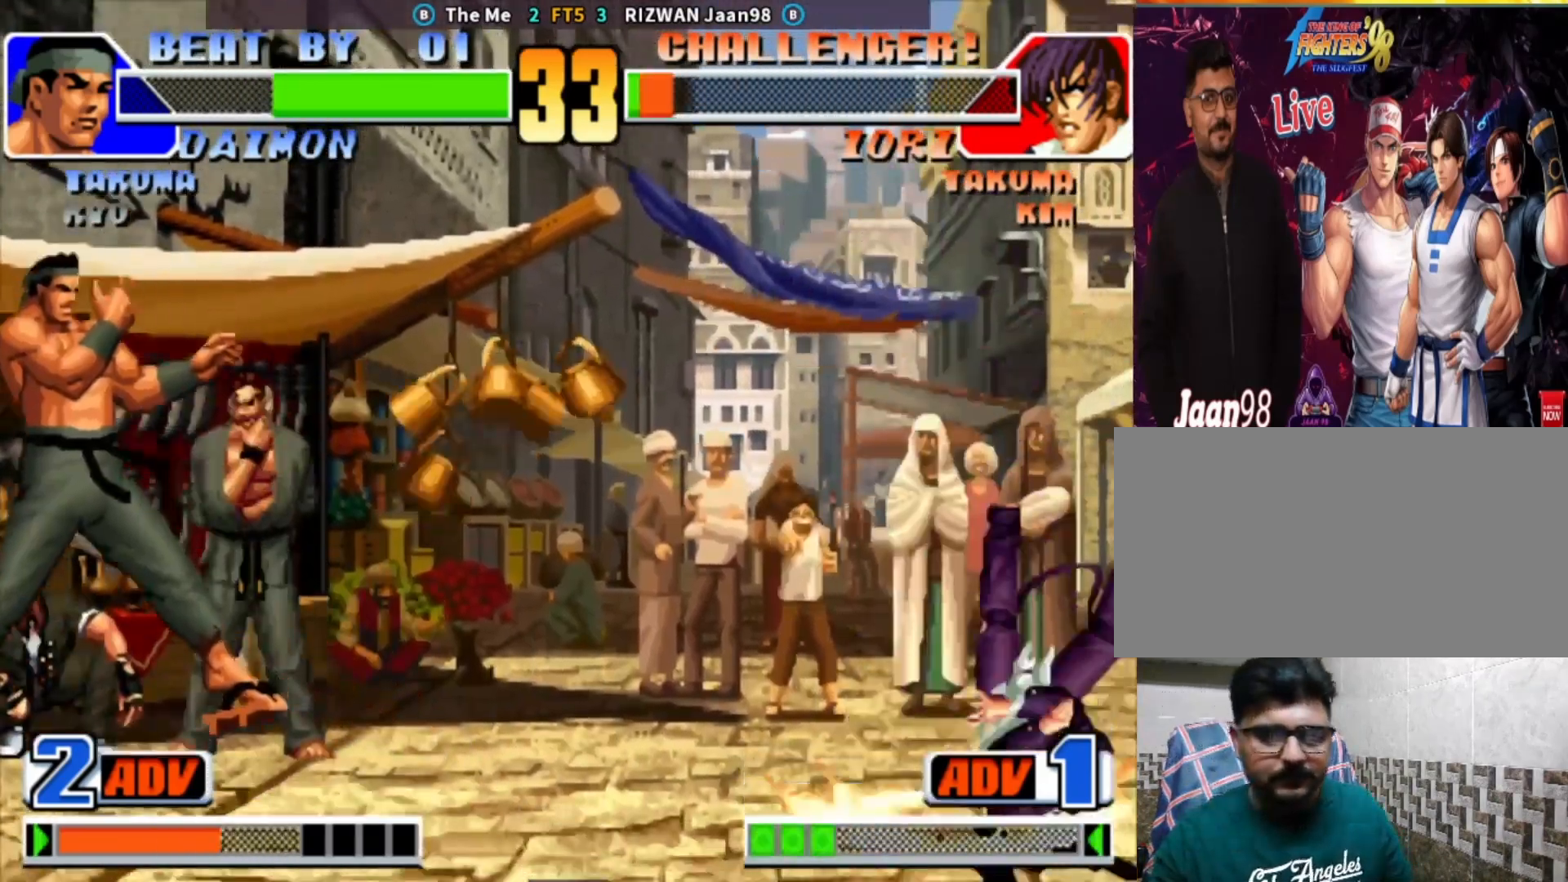
{"buttons": [], "left_stick": "down-right", "events": []}
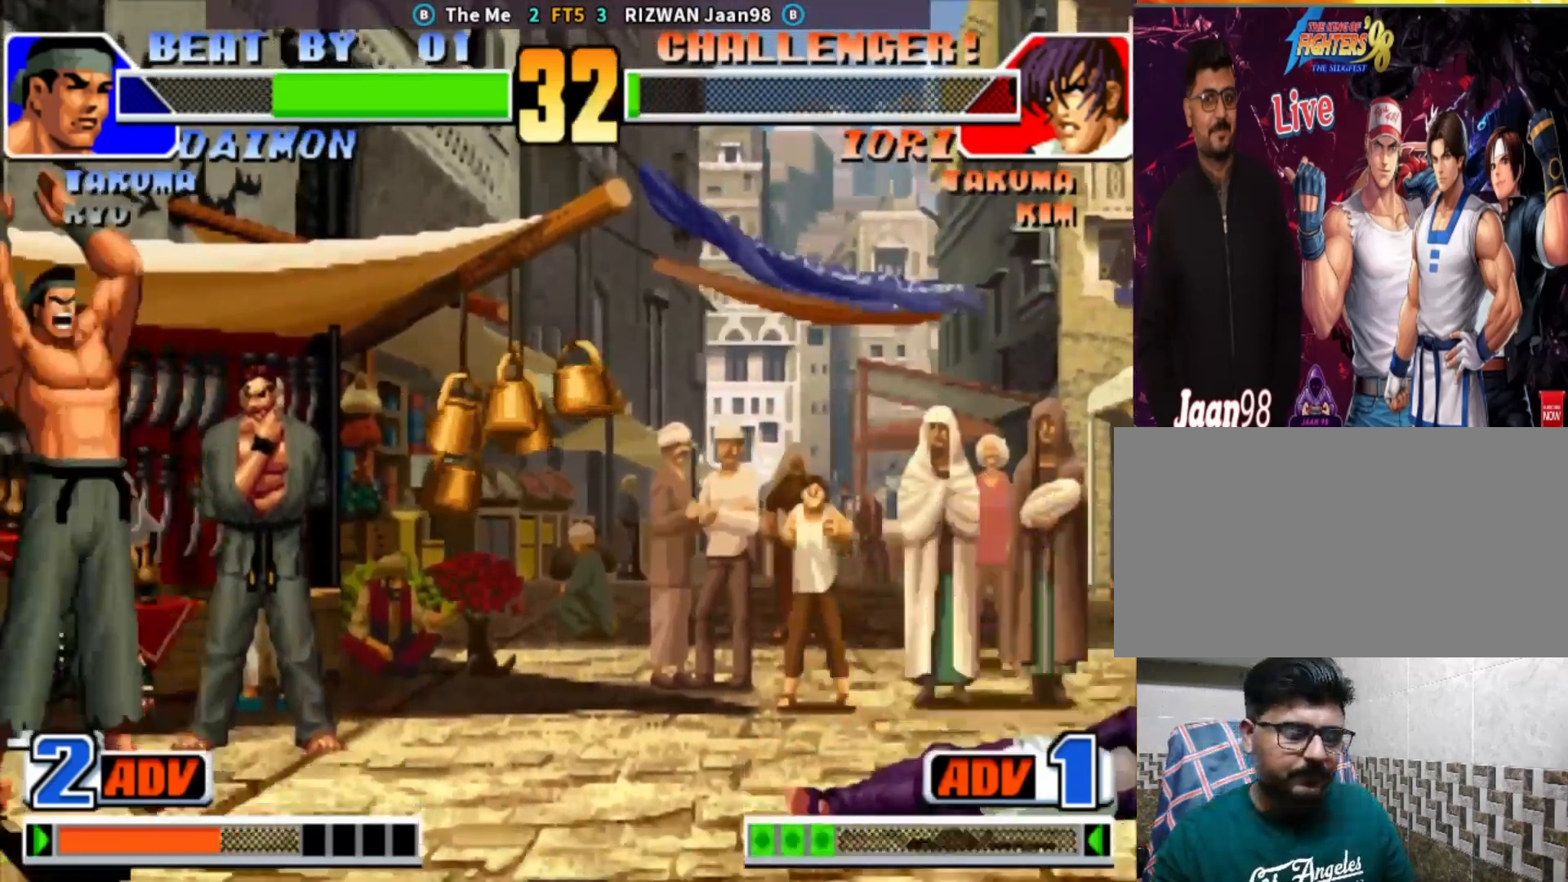
{"buttons": [], "left_stick": "down-right", "events": []}
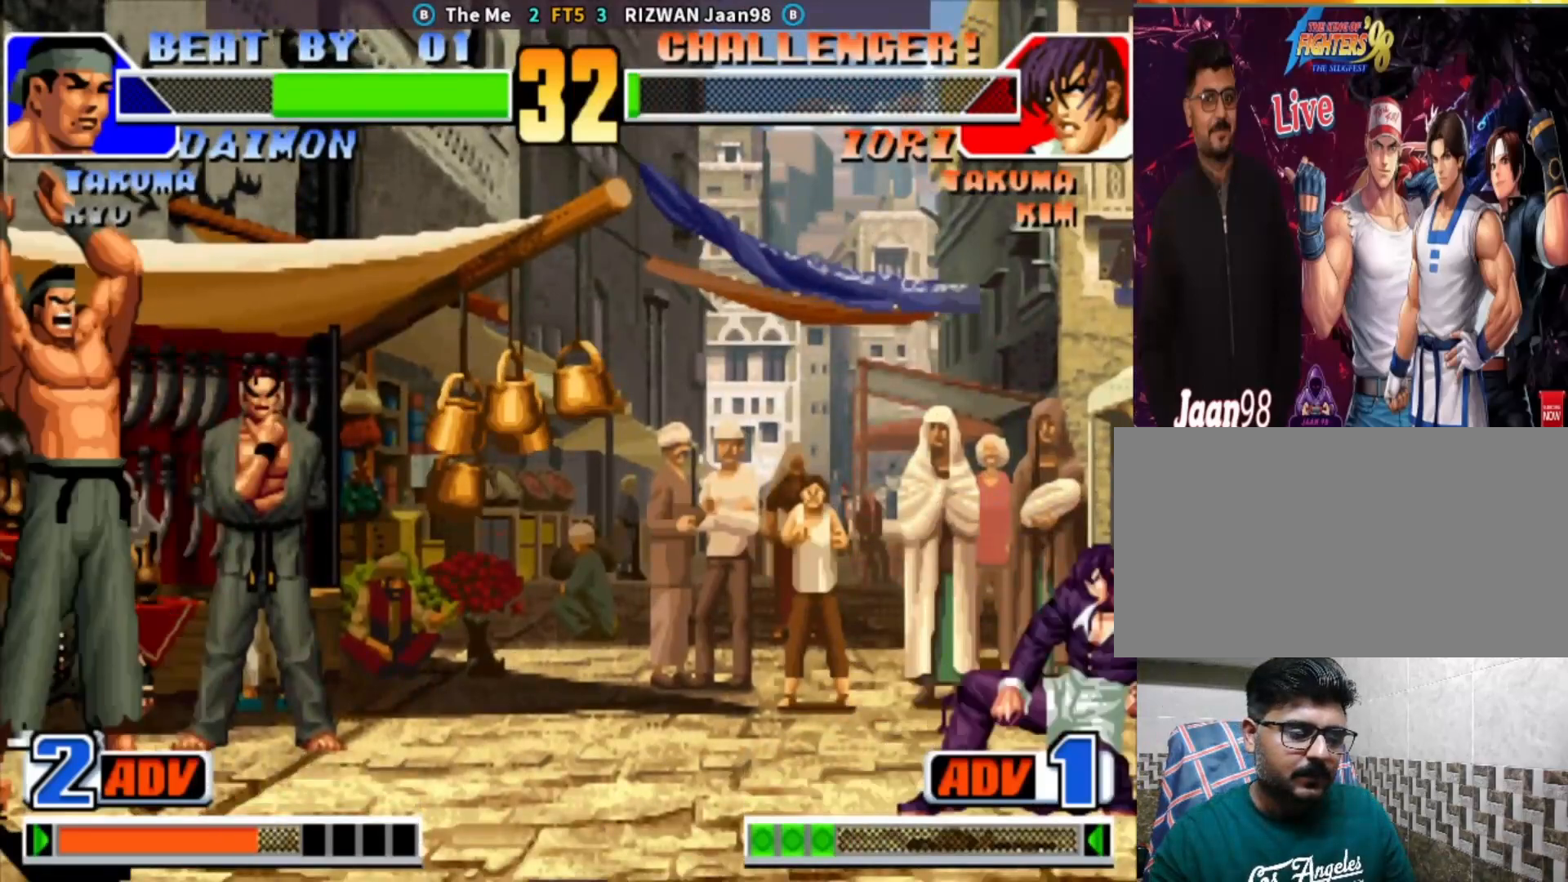
{"buttons": [], "left_stick": "center", "events": [[33, "CROSS", "down"], [417, "CROSS", "up"], [450, "left_stick", "center"]]}